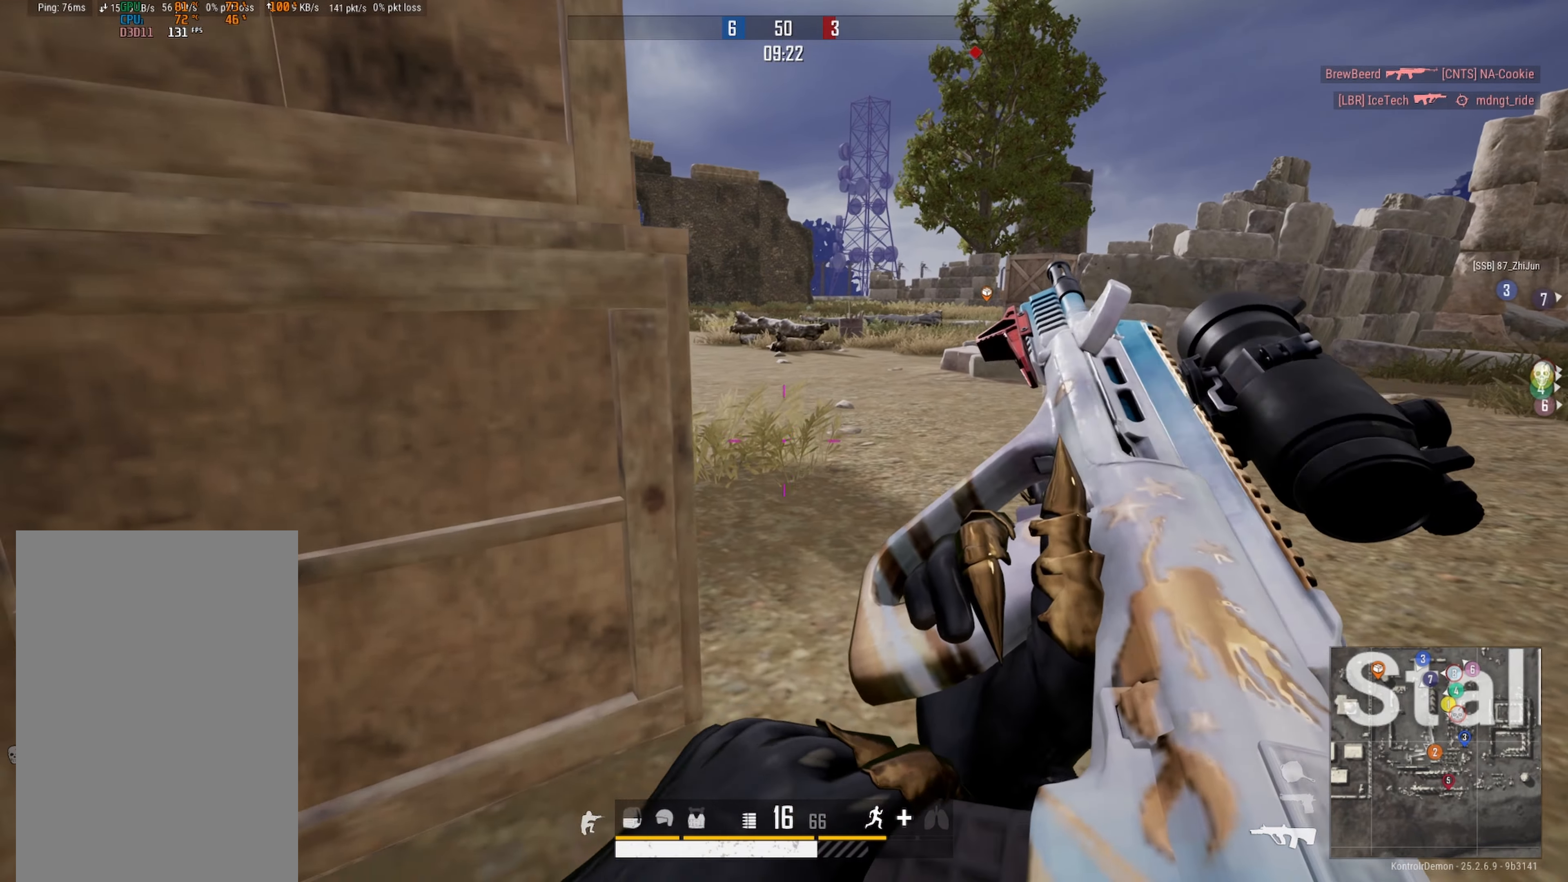
Gameplay with a controller (Xbox layout); each line is a JSON object with the inputs held at the frame after it. "events" lists button and stick changes between this image and that frame as [ms after this image, input, new state], when the widget could be followed in between.
{"buttons": [], "left_stick": "up-right", "right_stick": "center", "events": [[16, "DPAD_LEFT", "up"], [33, "left_stick", "up-left"], [166, "right_stick", "center"], [183, "left_stick", "up-right"]]}
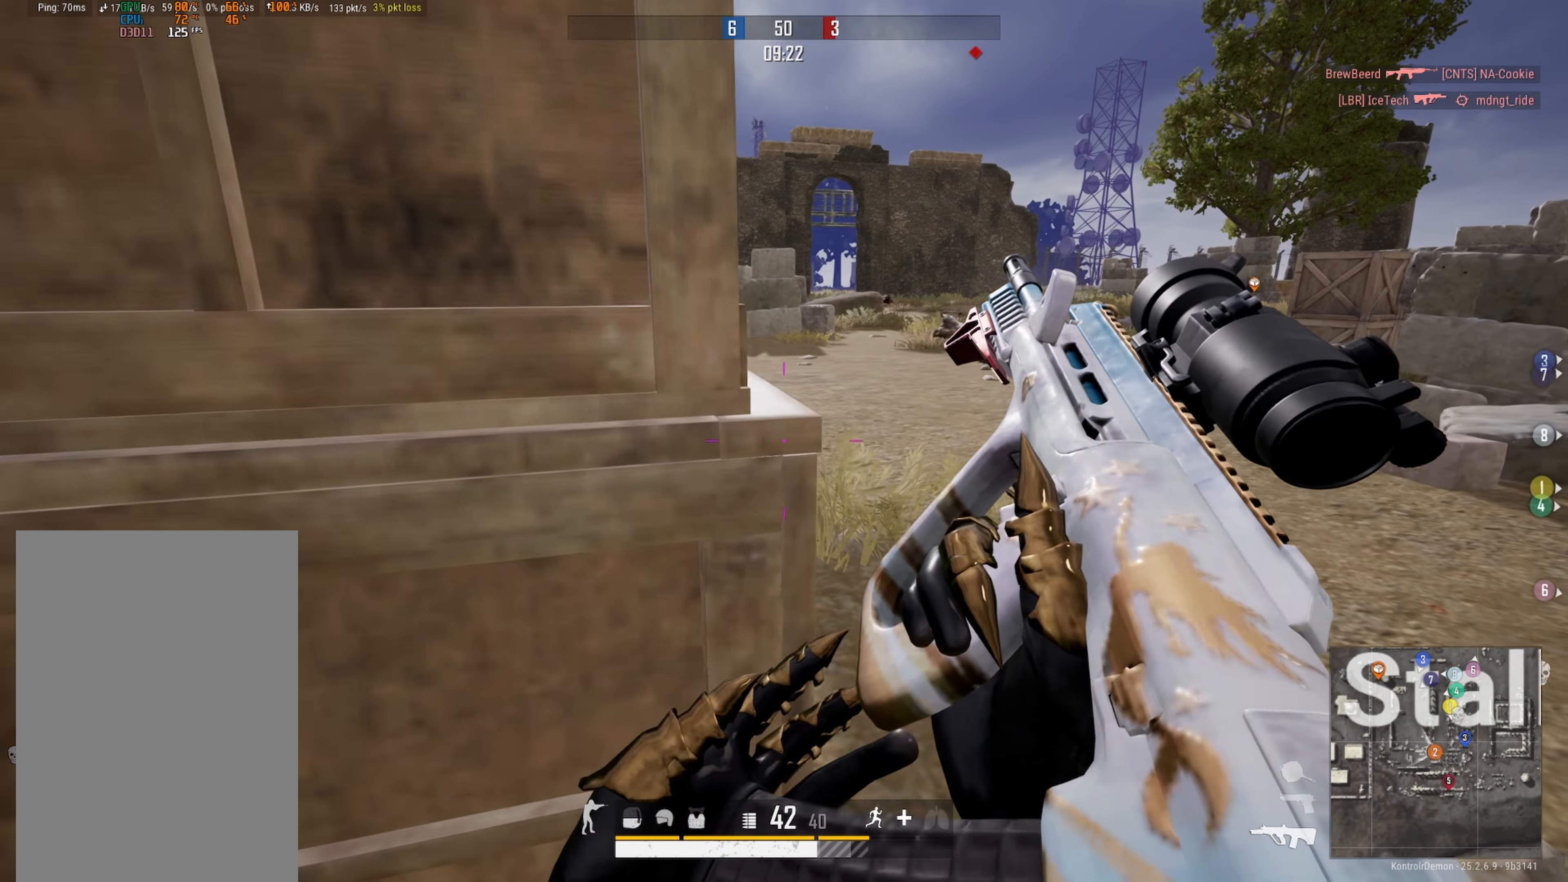
{"buttons": [], "left_stick": "up-right", "right_stick": "center", "events": [[100, "right_stick", "left"], [350, "right_stick", "center"]]}
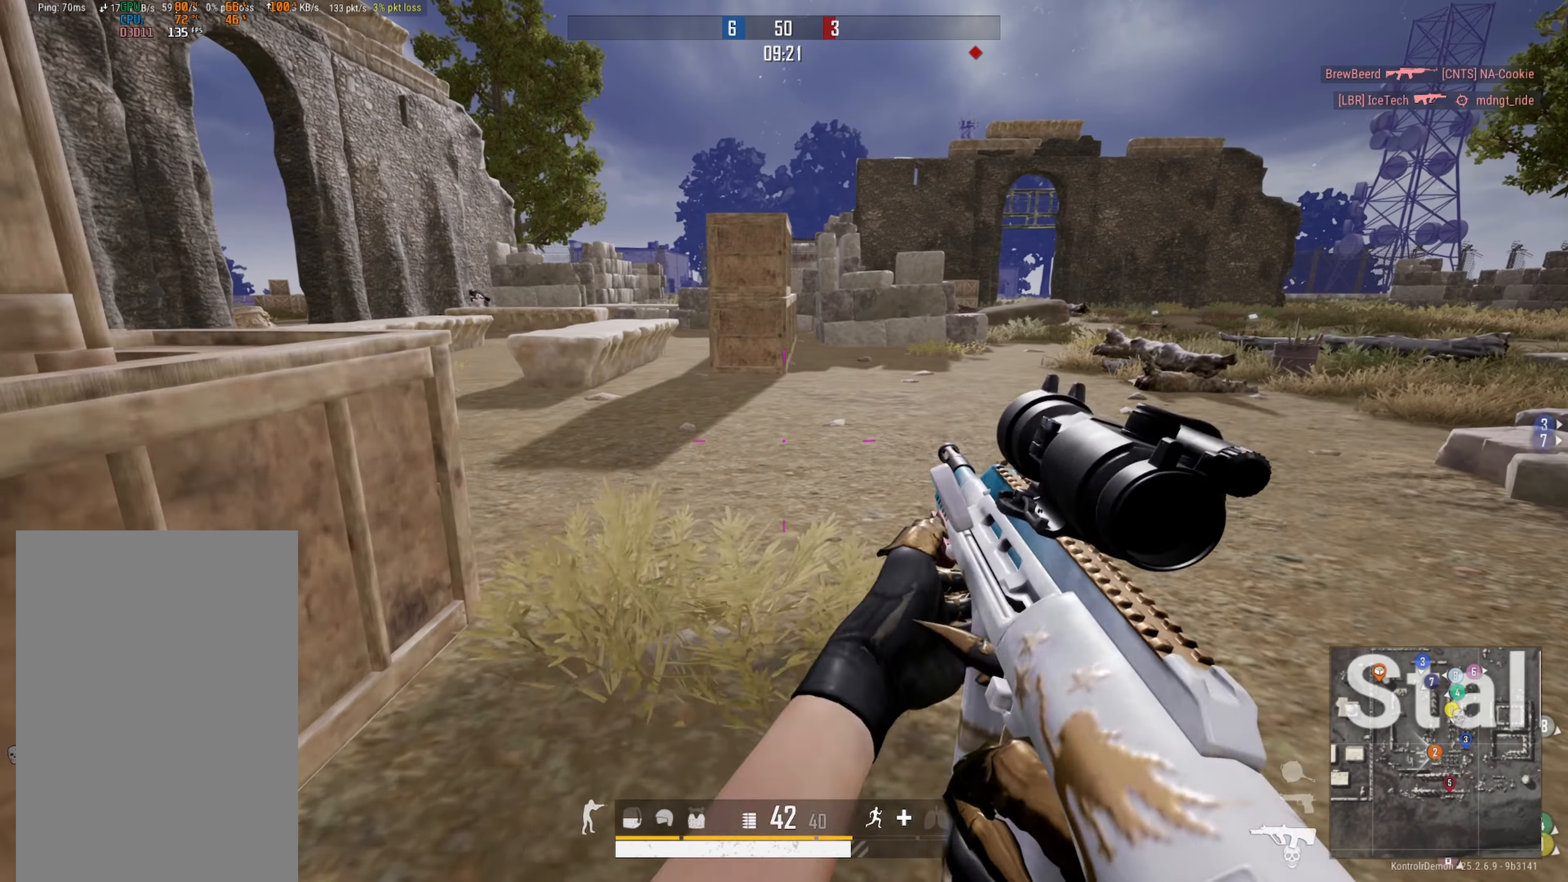
{"buttons": [], "left_stick": "up-right", "right_stick": "right", "events": [[50, "L3", "down"], [116, "right_stick", "left"], [250, "L3", "up"], [266, "right_stick", "center"], [450, "right_stick", "right"]]}
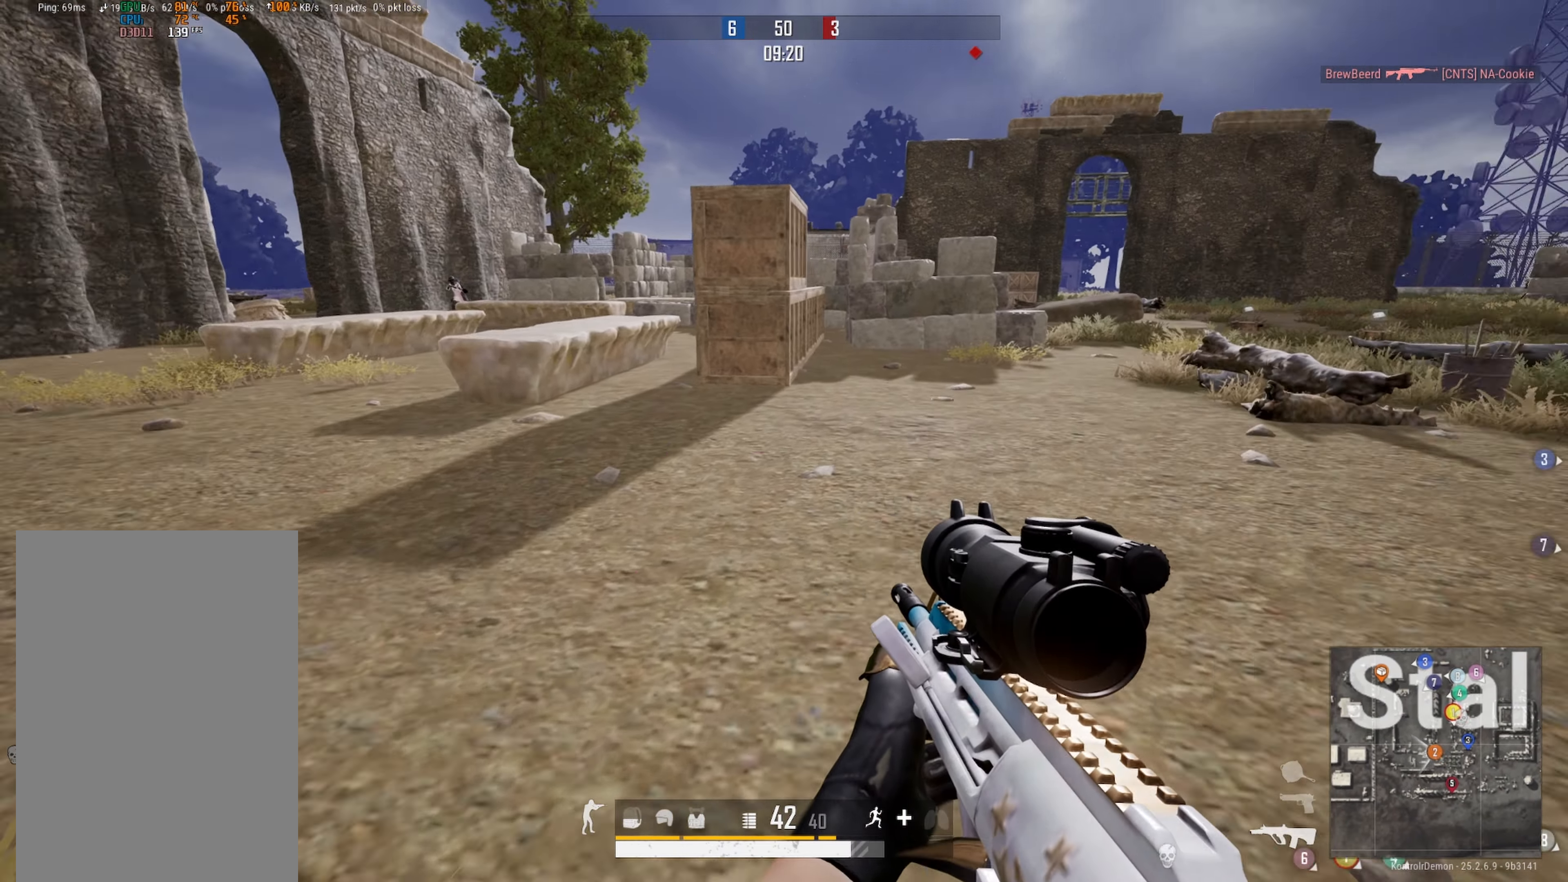
{"buttons": [], "left_stick": "up-right", "right_stick": "up-left", "events": [[150, "DPAD_LEFT", "down"], [200, "right_stick", "left"], [366, "right_stick", "up-left"], [383, "DPAD_LEFT", "up"]]}
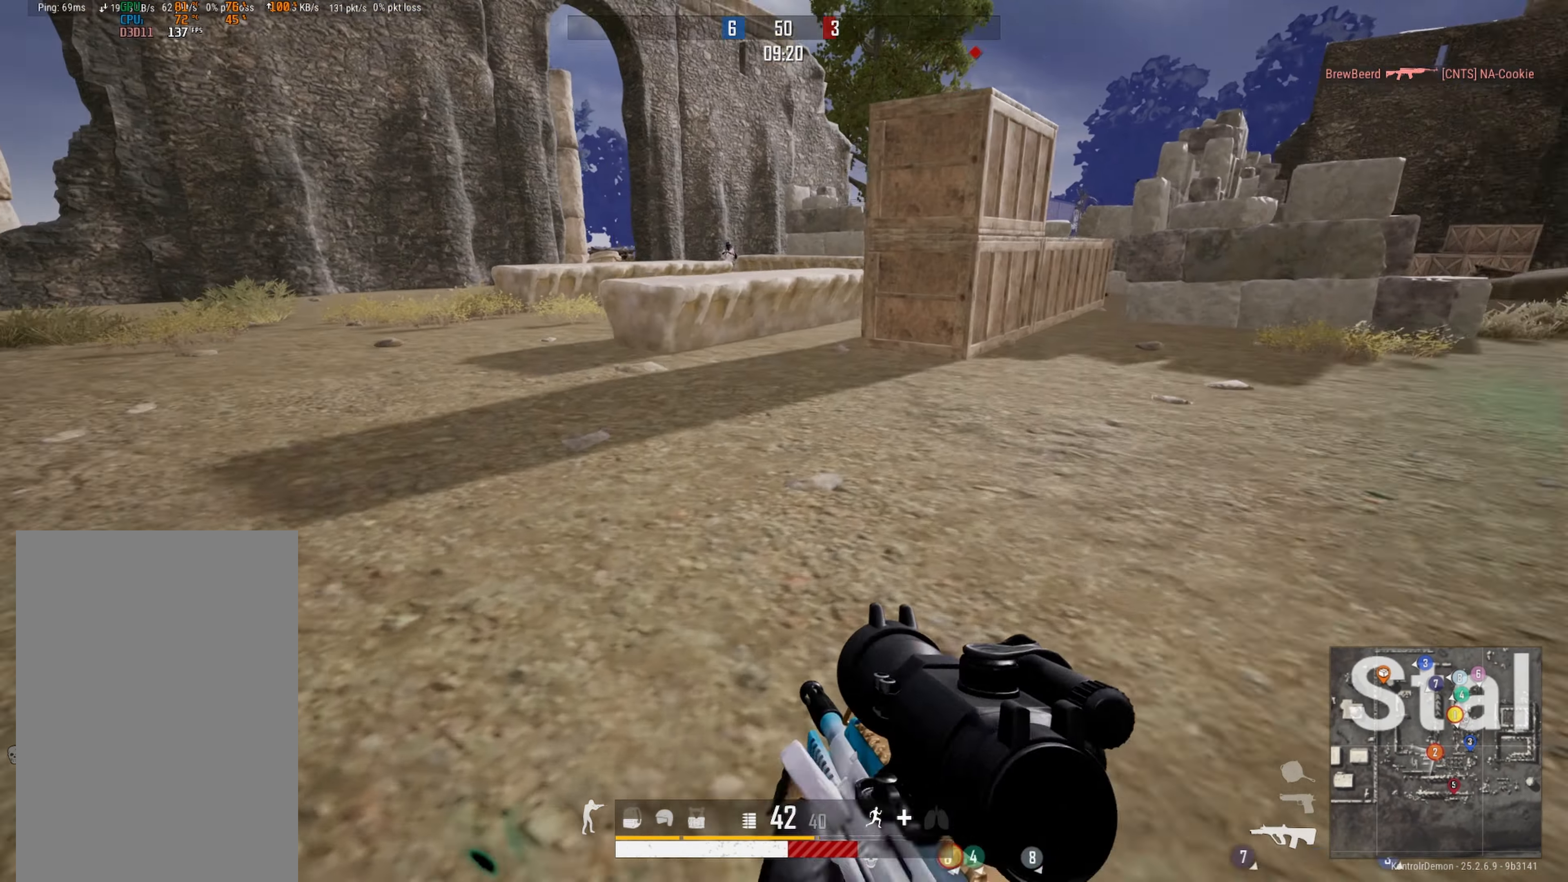
{"buttons": ["DPAD_LEFT"], "left_stick": "up-right", "right_stick": "left", "events": [[66, "right_stick", "center"], [216, "right_stick", "right"], [383, "right_stick", "center"], [400, "DPAD_LEFT", "down"], [483, "right_stick", "left"]]}
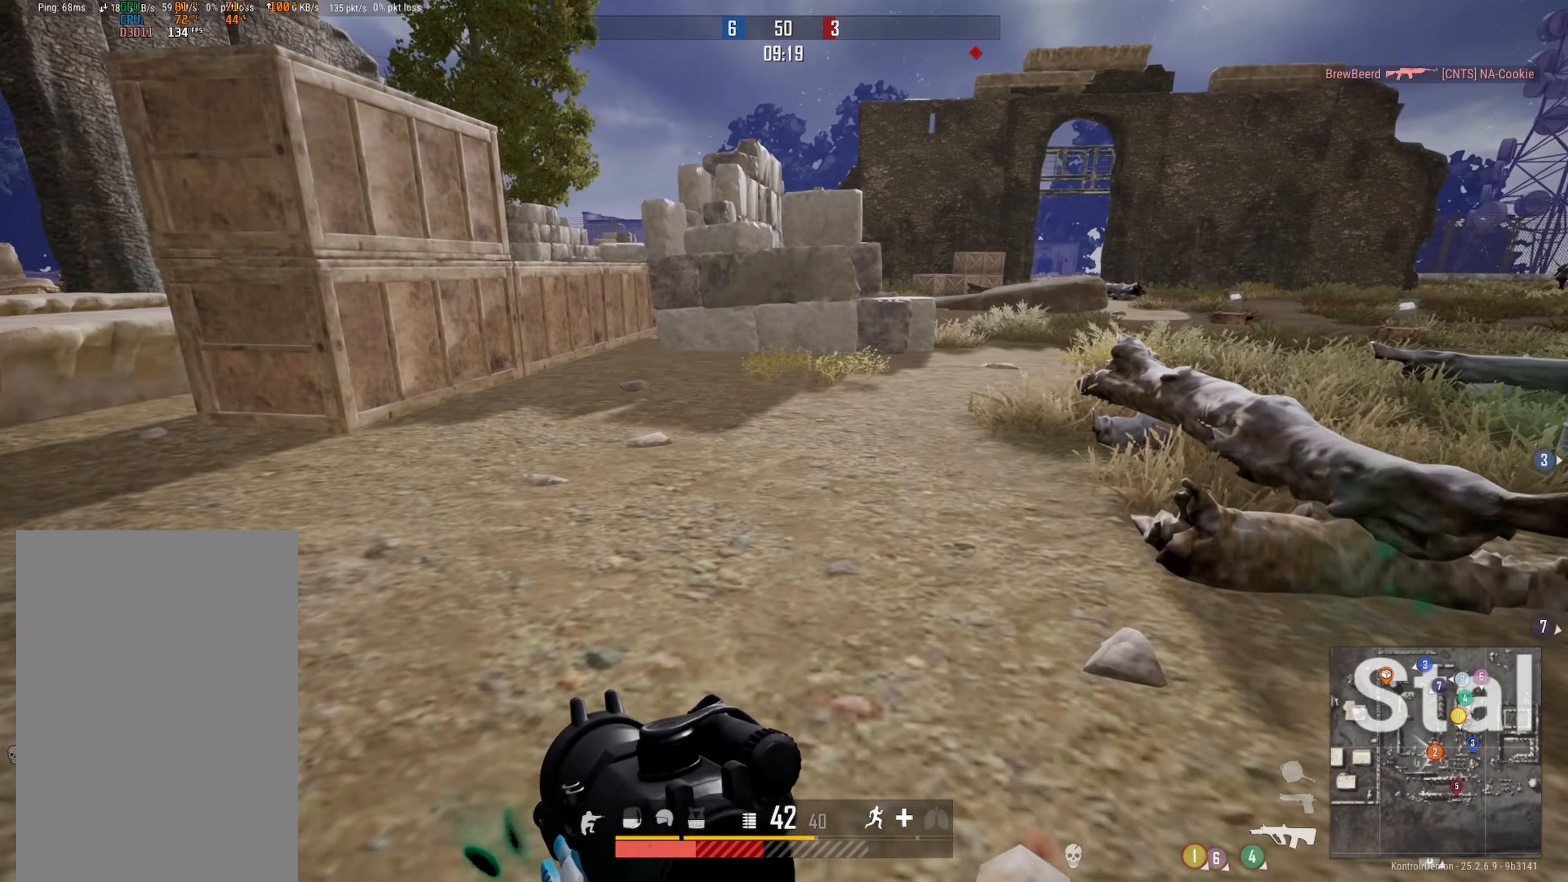
{"buttons": [], "left_stick": "up", "right_stick": "center", "events": [[150, "left_stick", "up"], [166, "right_stick", "center"], [300, "DPAD_LEFT", "up"]]}
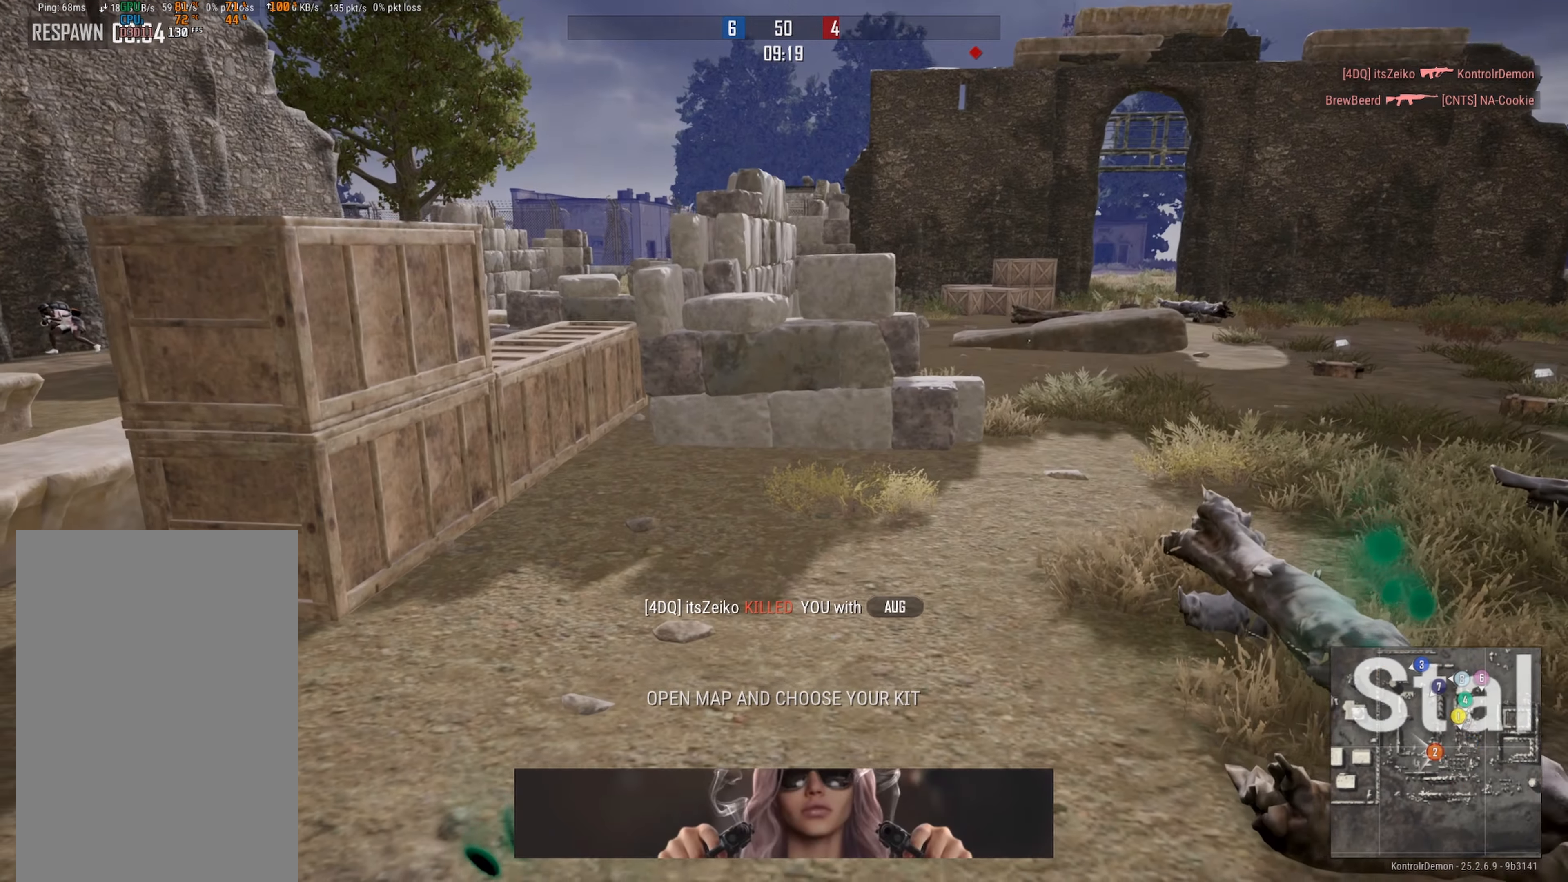
{"buttons": [], "left_stick": "center", "right_stick": "center", "events": [[66, "left_stick", "center"]]}
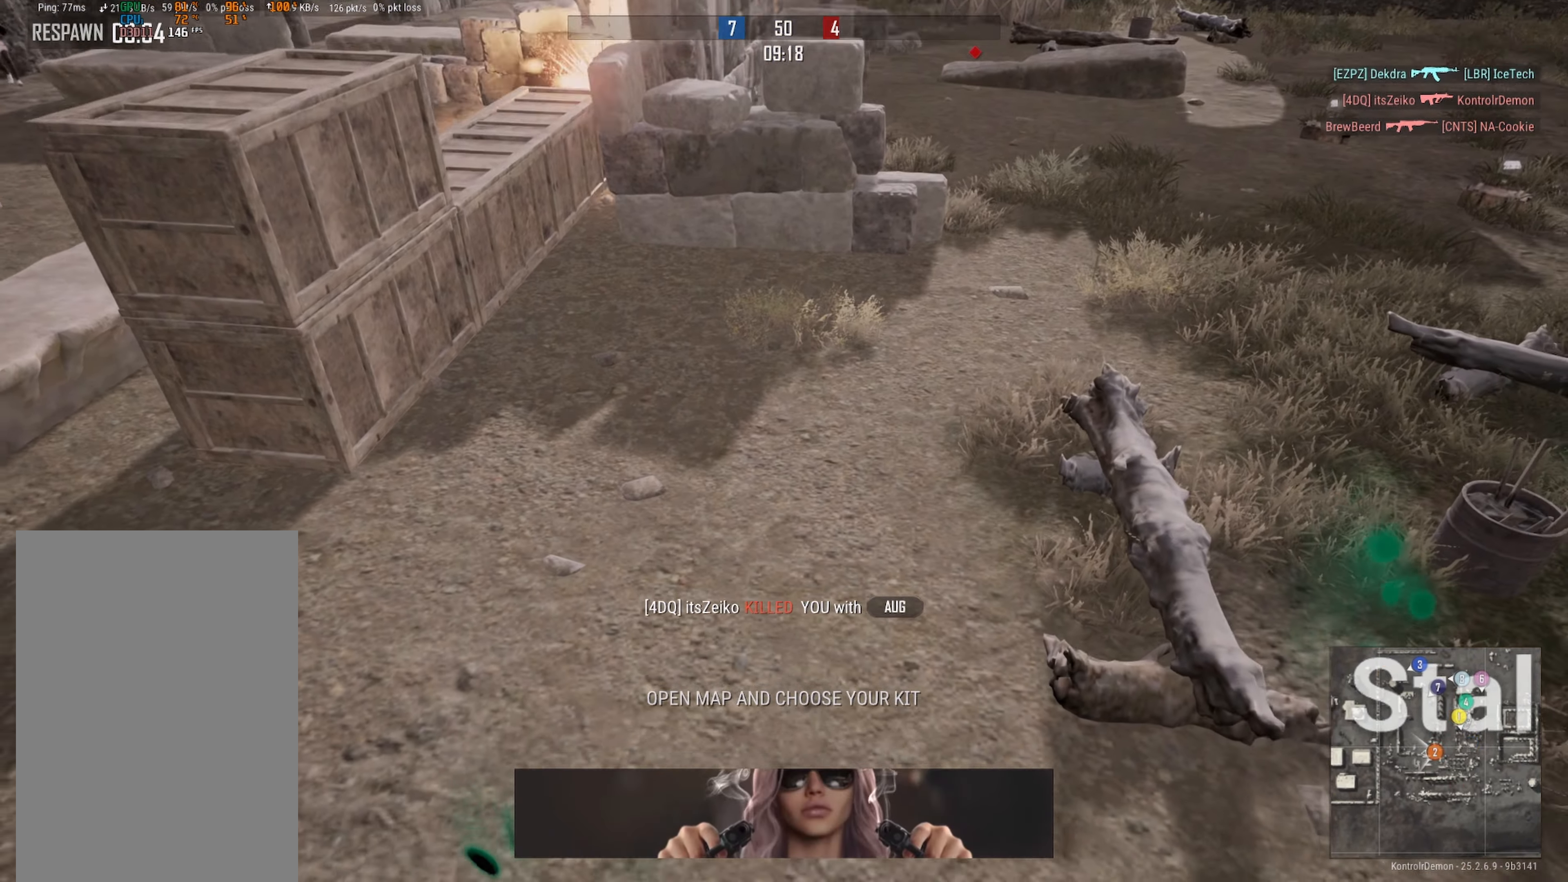
{"buttons": [], "left_stick": "center", "right_stick": "center", "events": [[16, "SELECT", "down"], [167, "SELECT", "up"]]}
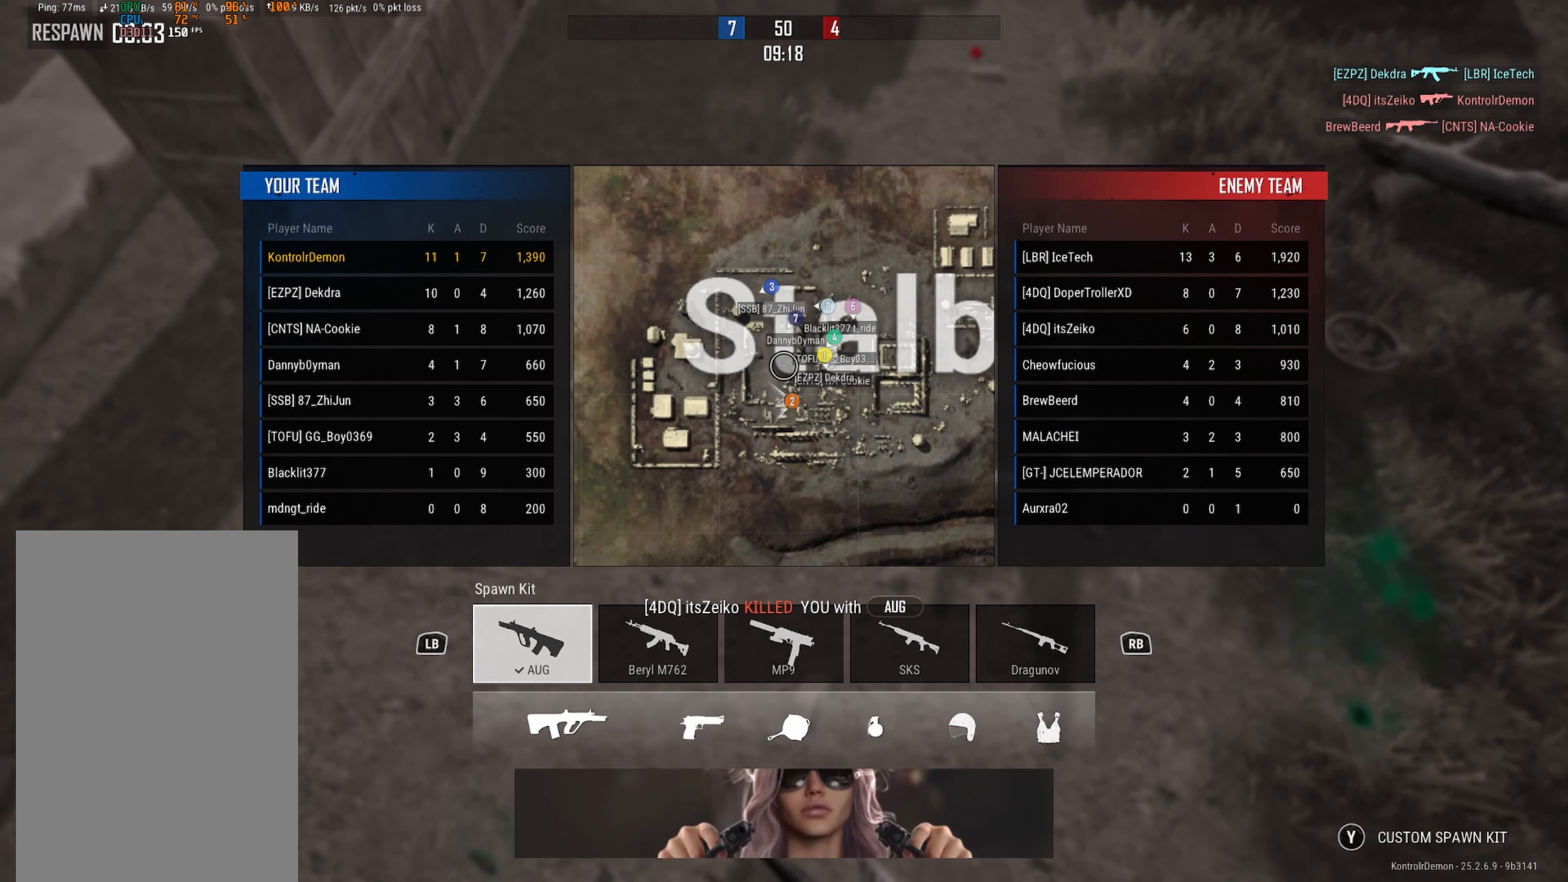
{"buttons": [], "left_stick": "center", "right_stick": "center", "events": []}
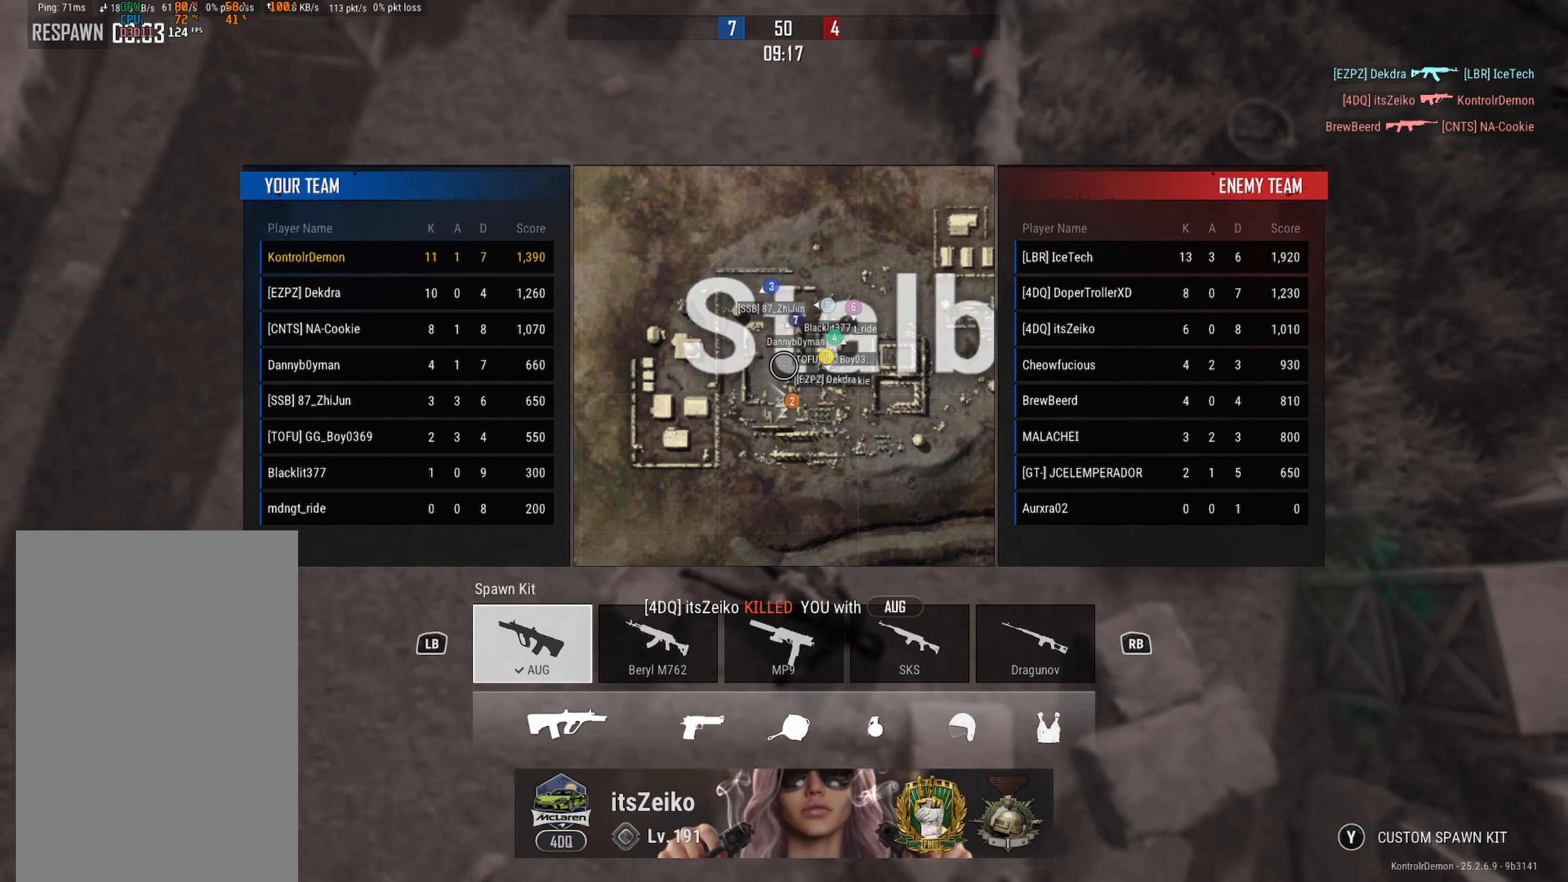
{"buttons": [], "left_stick": "center", "right_stick": "center", "events": []}
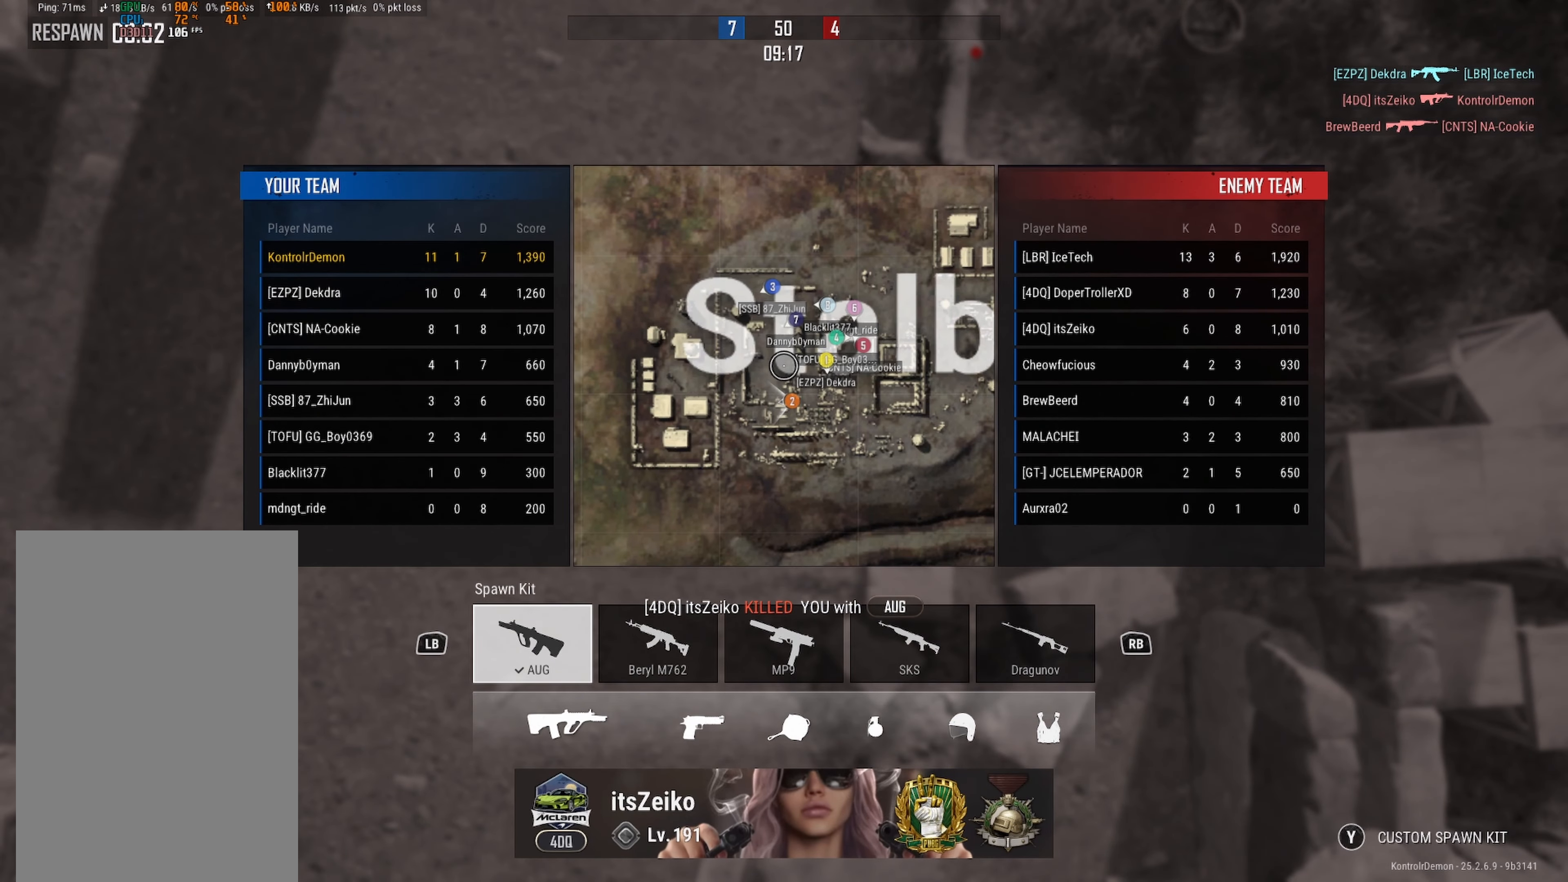
{"buttons": [], "left_stick": "center", "right_stick": "center", "events": []}
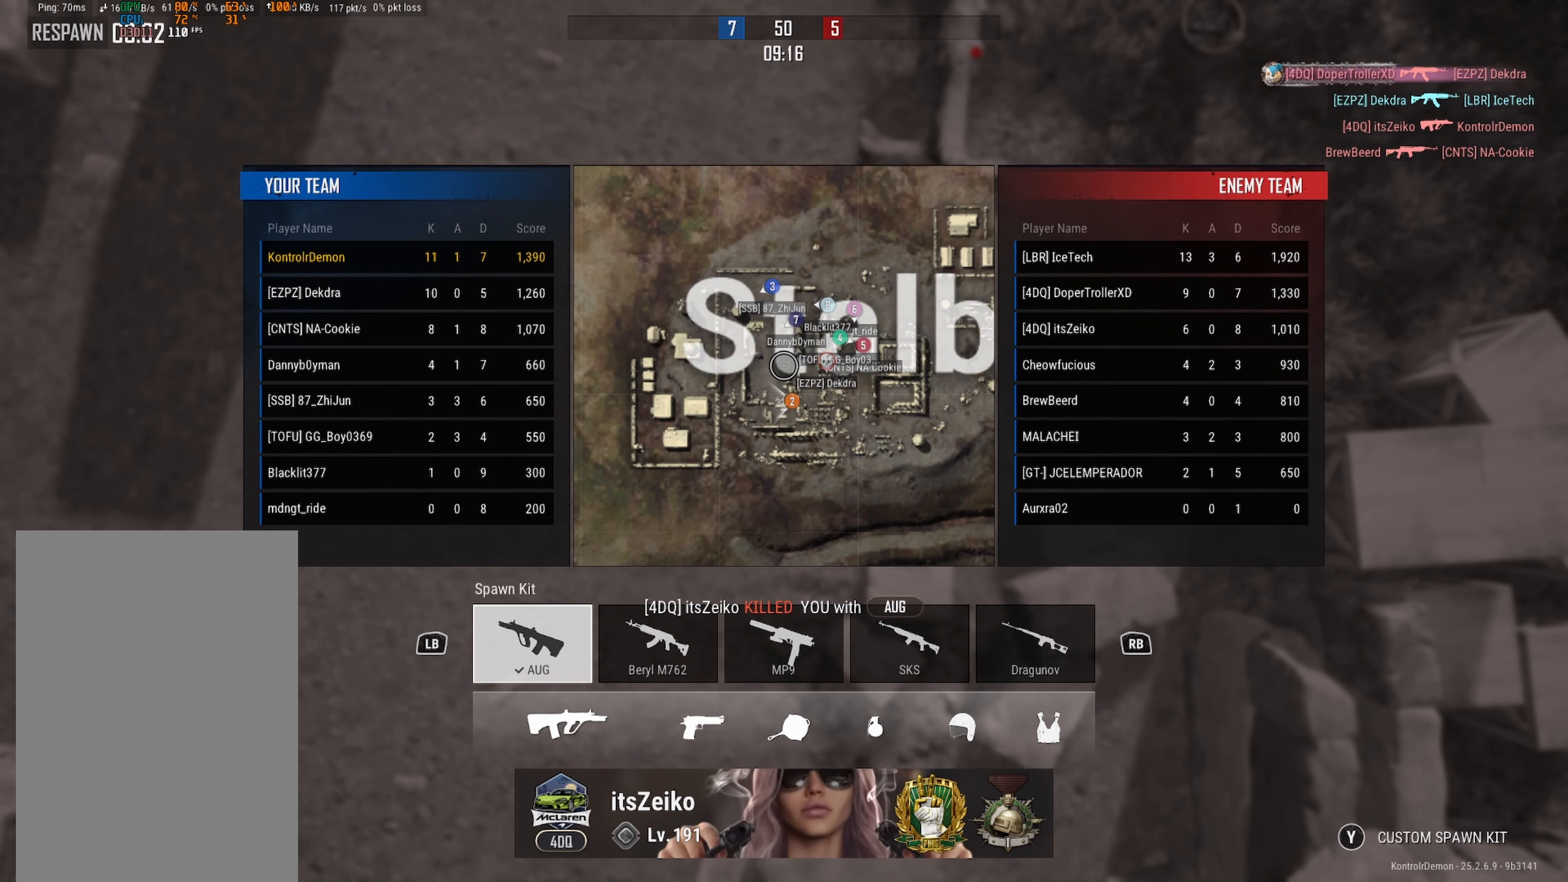
{"buttons": [], "left_stick": "center", "right_stick": "center", "events": []}
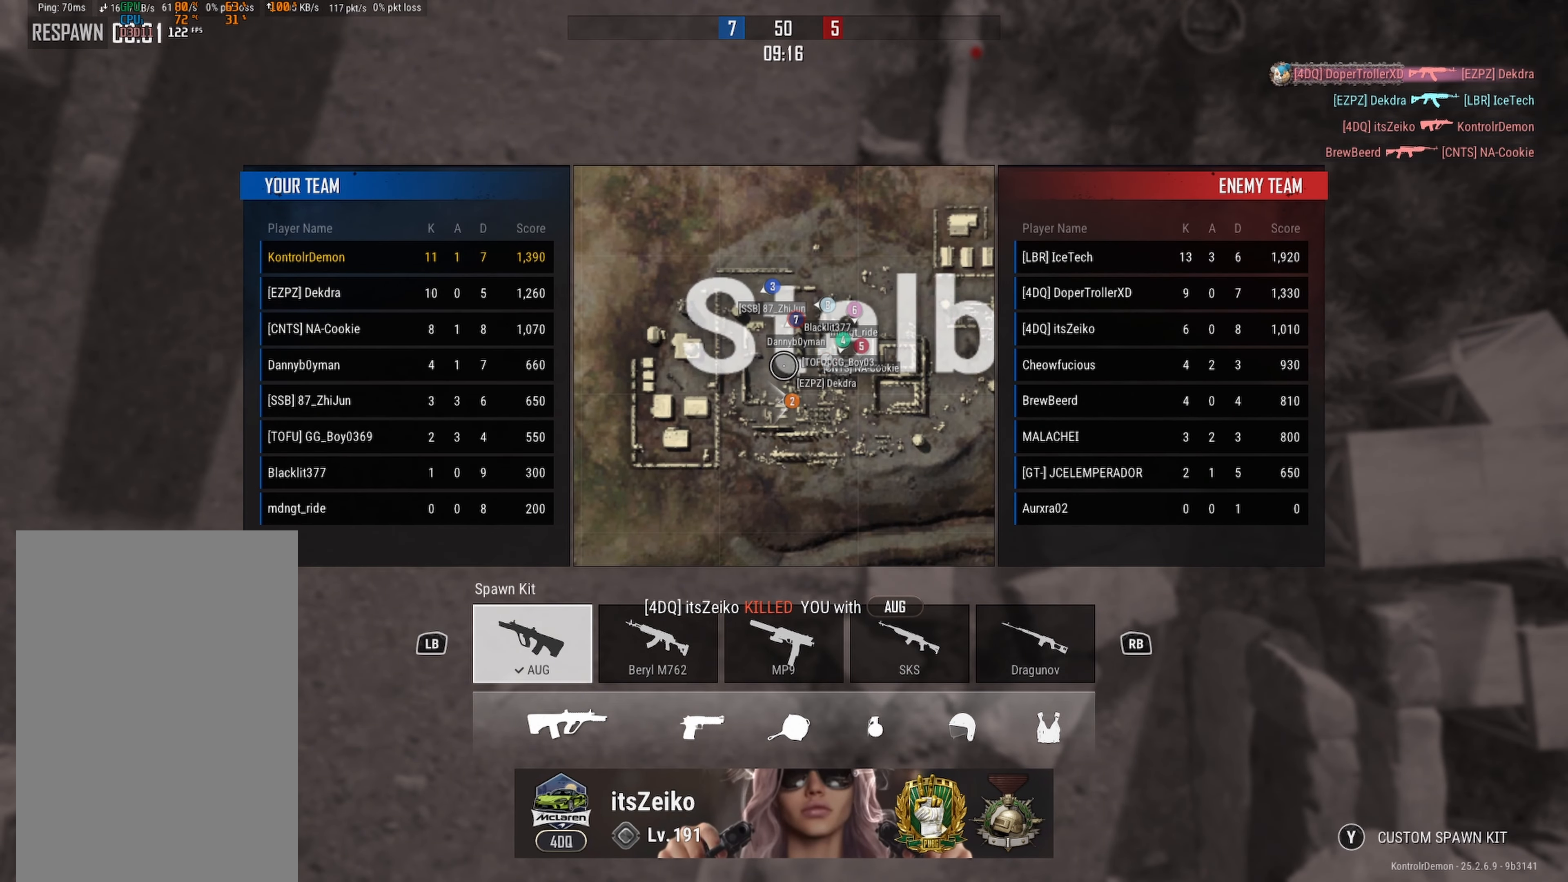
{"buttons": [], "left_stick": "center", "right_stick": "center", "events": []}
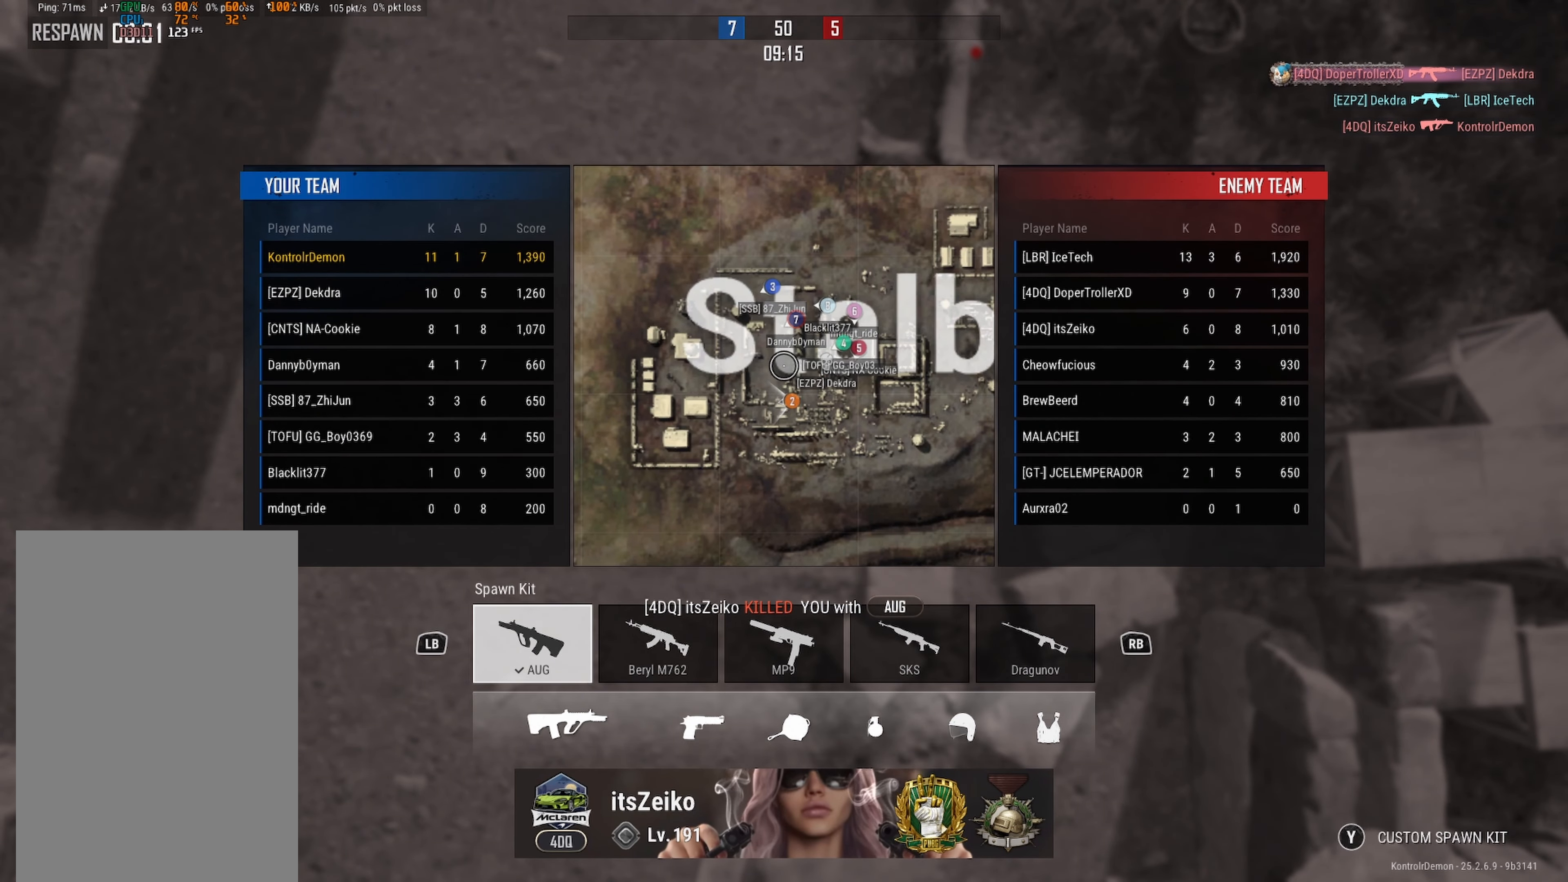
{"buttons": [], "left_stick": "center", "right_stick": "center", "events": []}
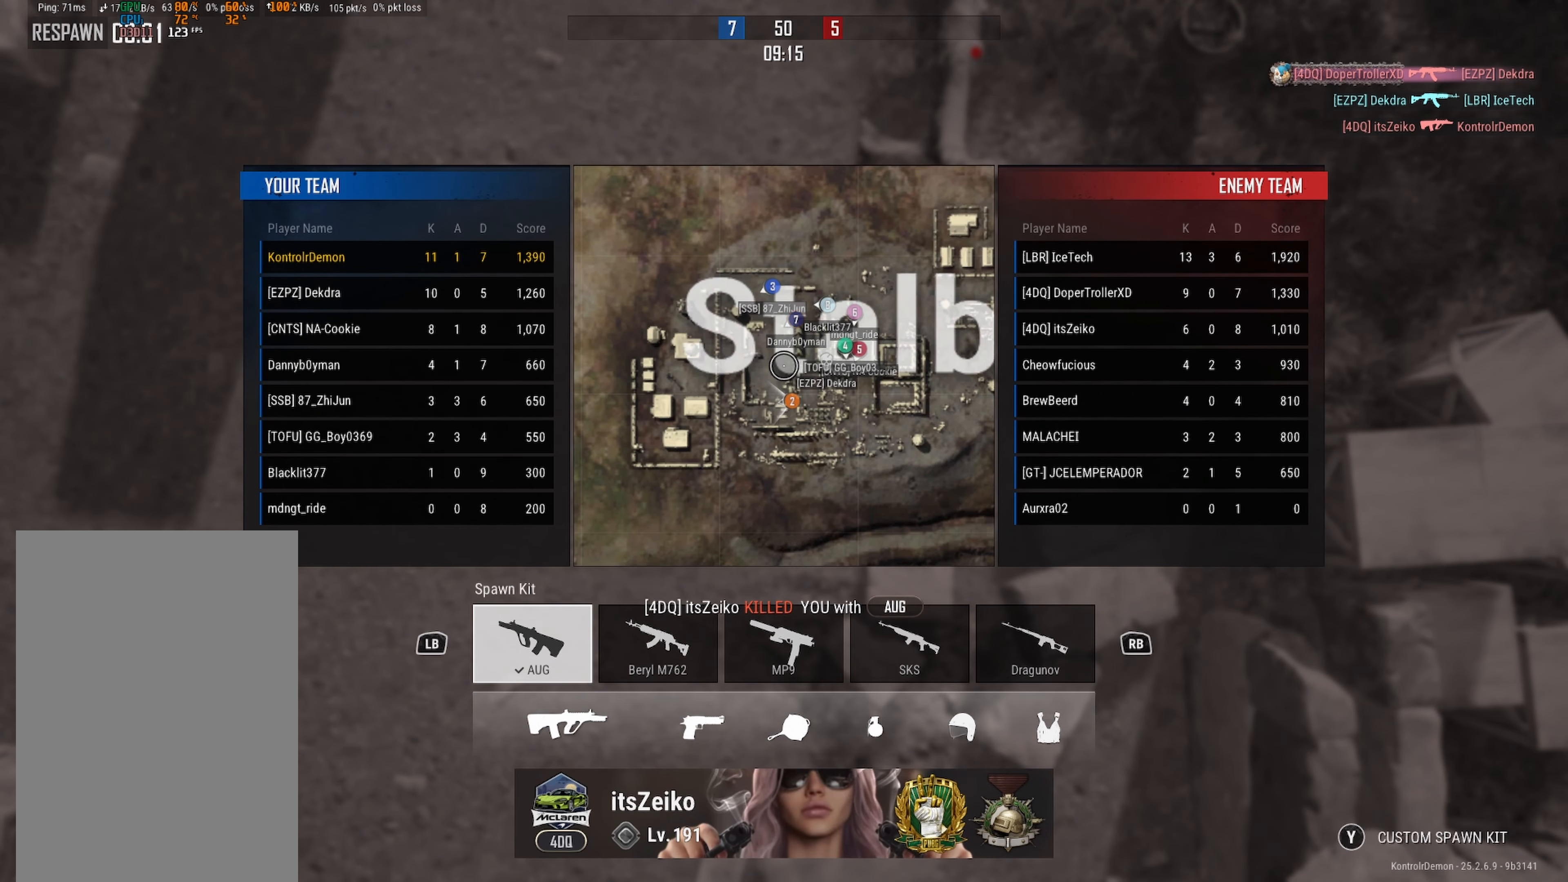
{"buttons": [], "left_stick": "center", "right_stick": "center", "events": []}
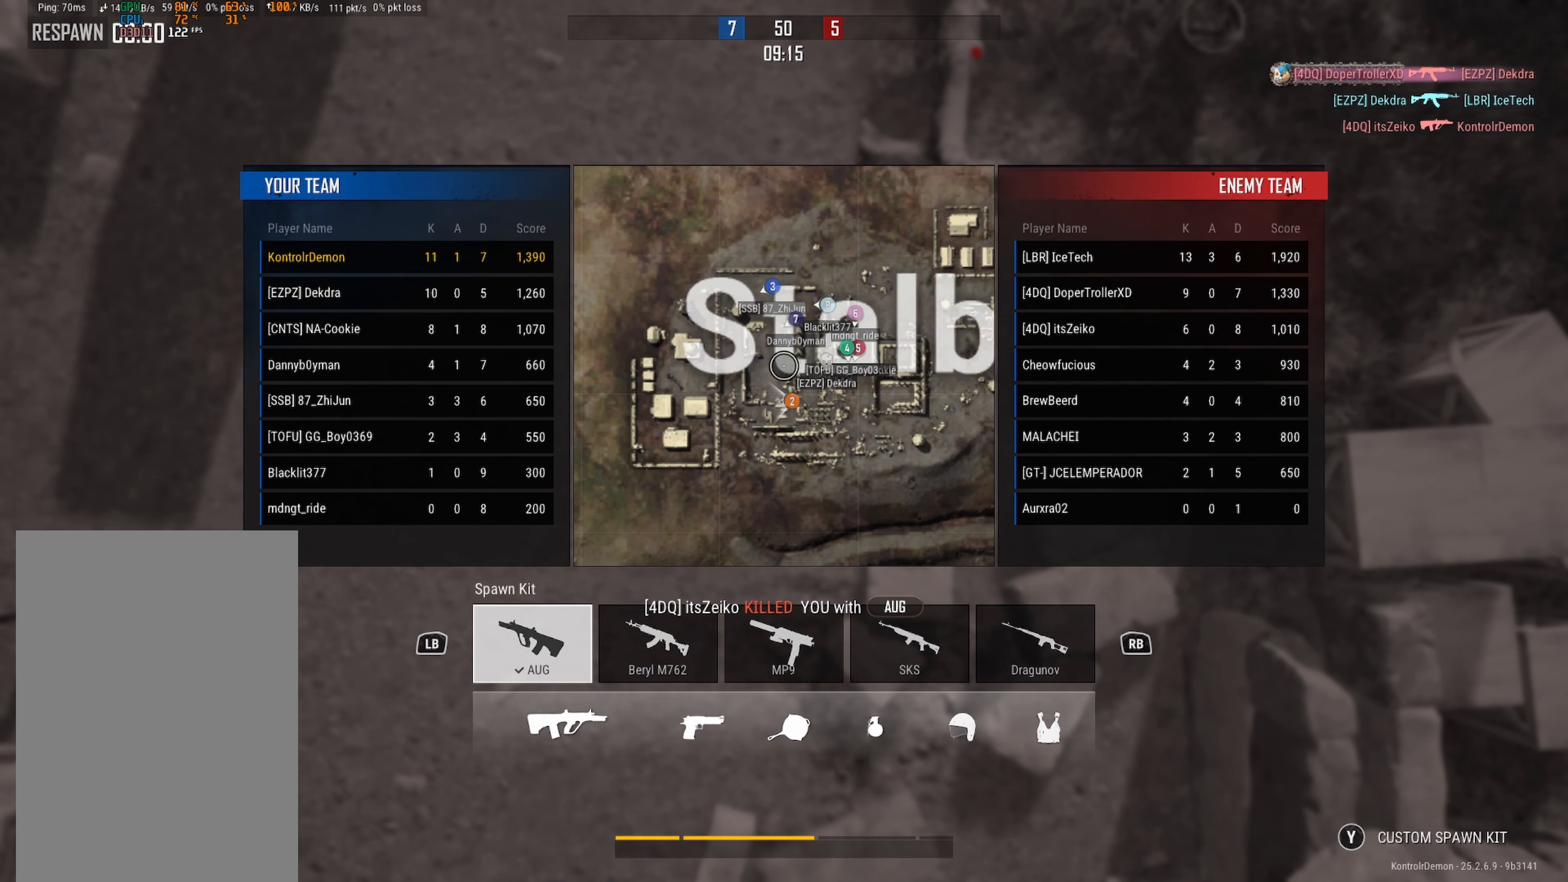
{"buttons": [], "left_stick": "center", "right_stick": "center", "events": [[150, "B", "down"], [217, "B", "up"]]}
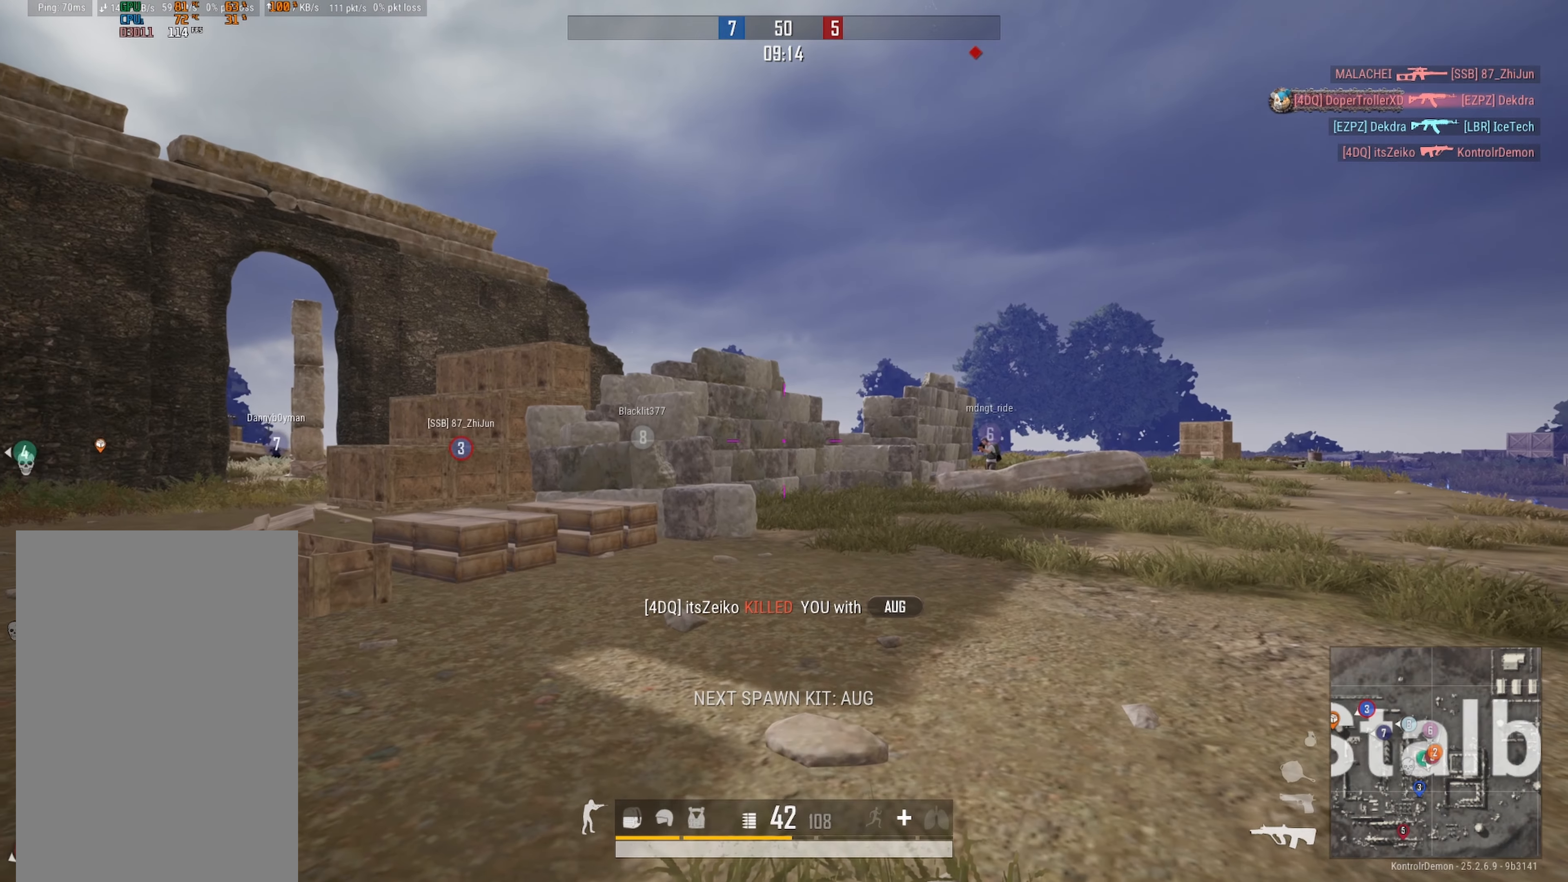
{"buttons": [], "left_stick": "up", "right_stick": "left", "events": [[133, "left_stick", "up-left"], [150, "right_stick", "left"], [333, "left_stick", "up"], [333, "right_stick", "right"], [450, "right_stick", "left"]]}
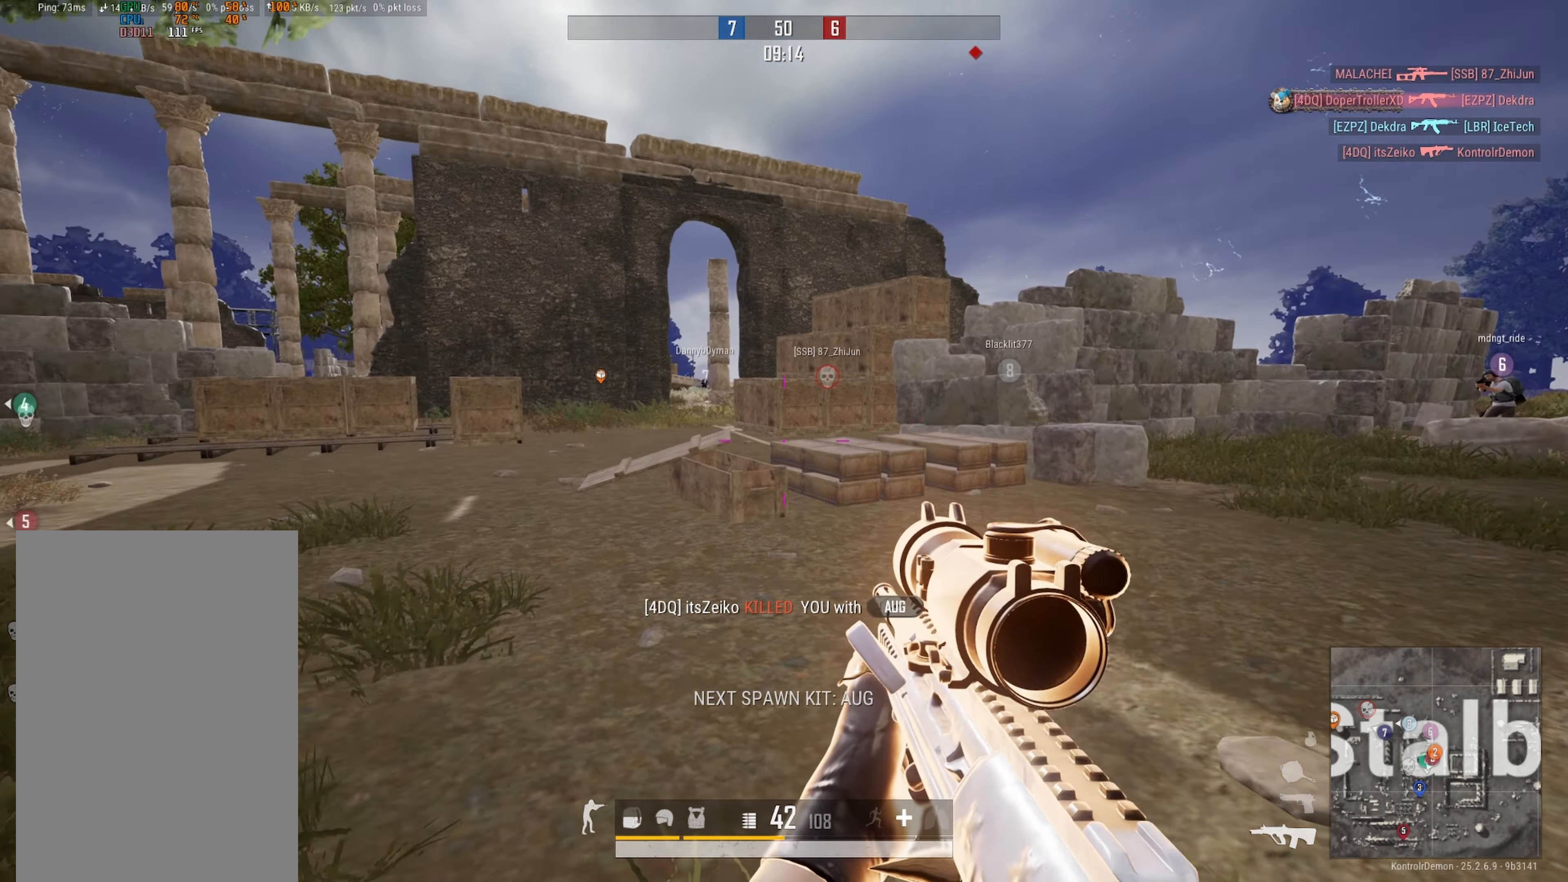
{"buttons": [], "left_stick": "up", "right_stick": "center", "events": [[150, "right_stick", "center"], [184, "L3", "down"], [267, "right_stick", "left"], [317, "L3", "up"], [467, "right_stick", "center"]]}
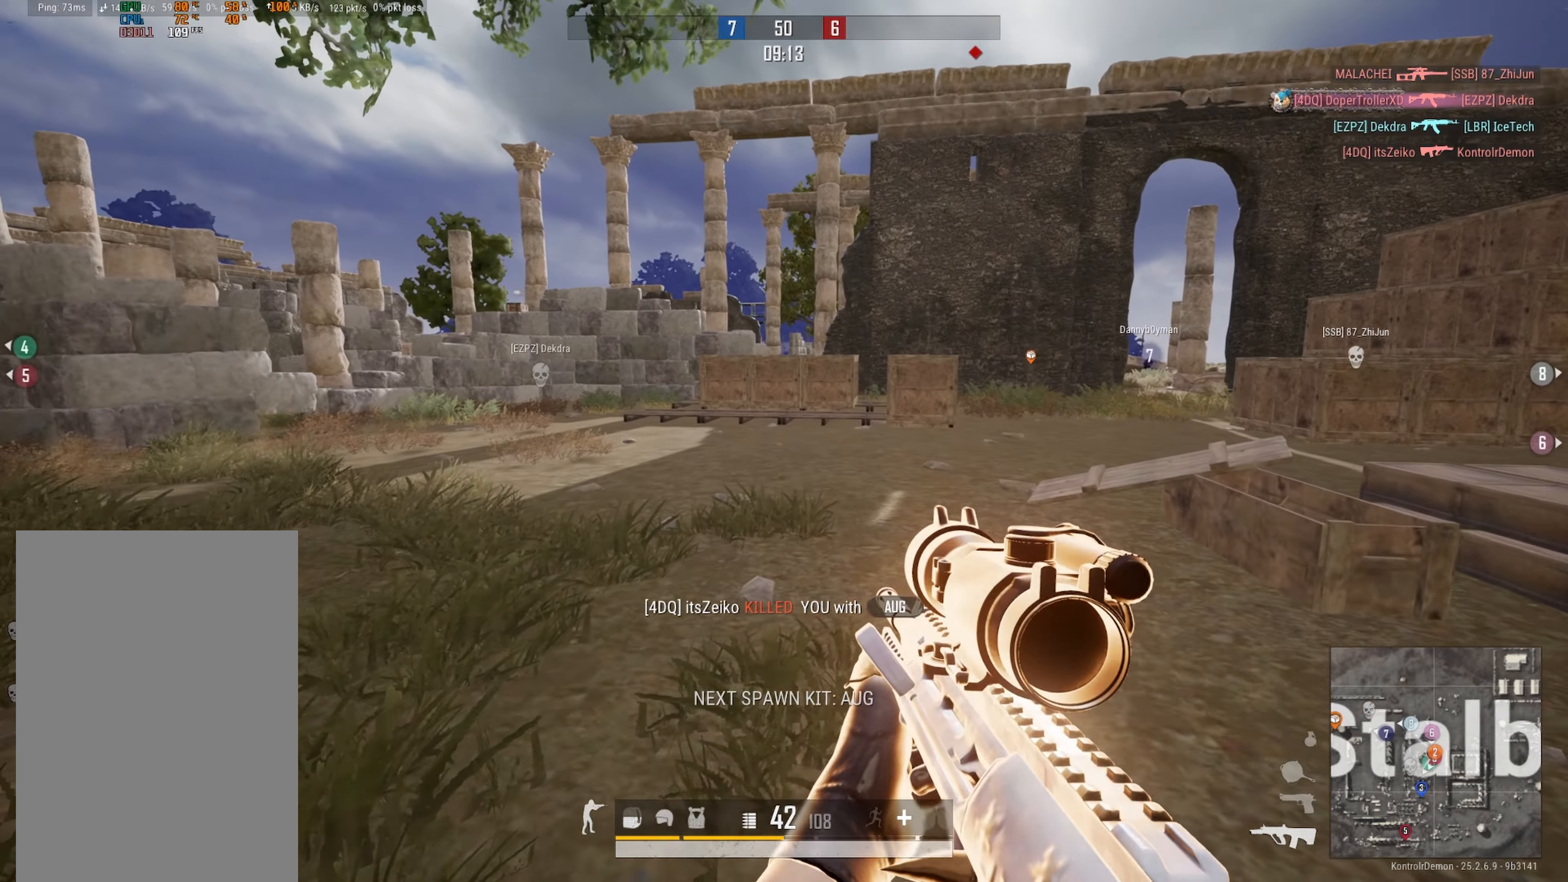
{"buttons": [], "left_stick": "up-left", "right_stick": "left", "events": [[67, "right_stick", "right"], [84, "left_stick", "up-left"], [184, "right_stick", "center"], [500, "right_stick", "left"]]}
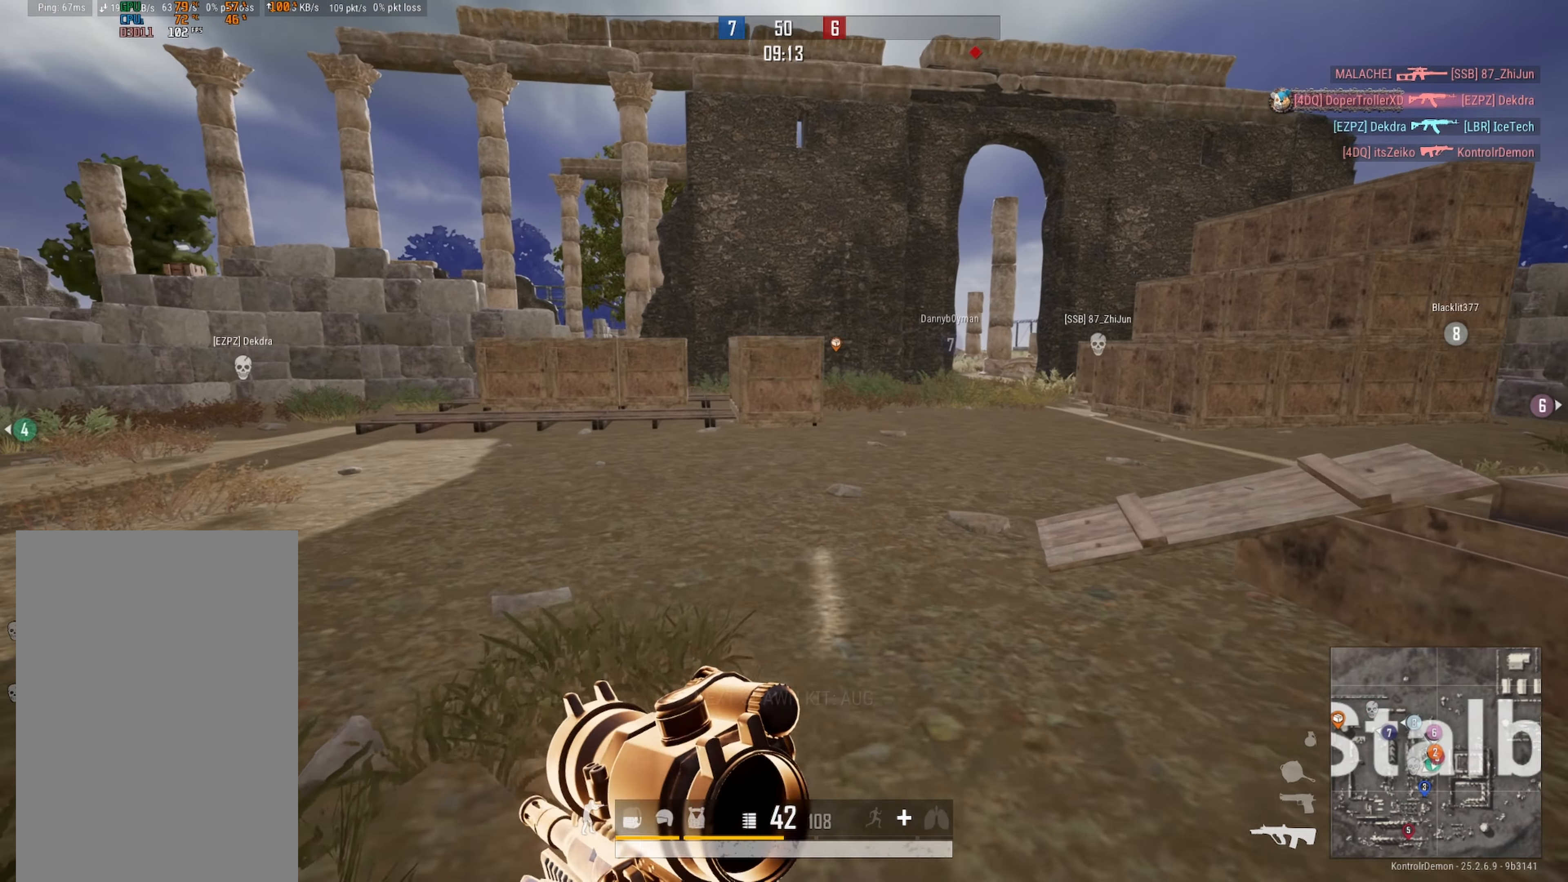
{"buttons": ["DPAD_RIGHT"], "left_stick": "up-right", "right_stick": "center", "events": [[50, "left_stick", "up"], [250, "right_stick", "center"], [450, "DPAD_RIGHT", "down"], [500, "left_stick", "up-right"]]}
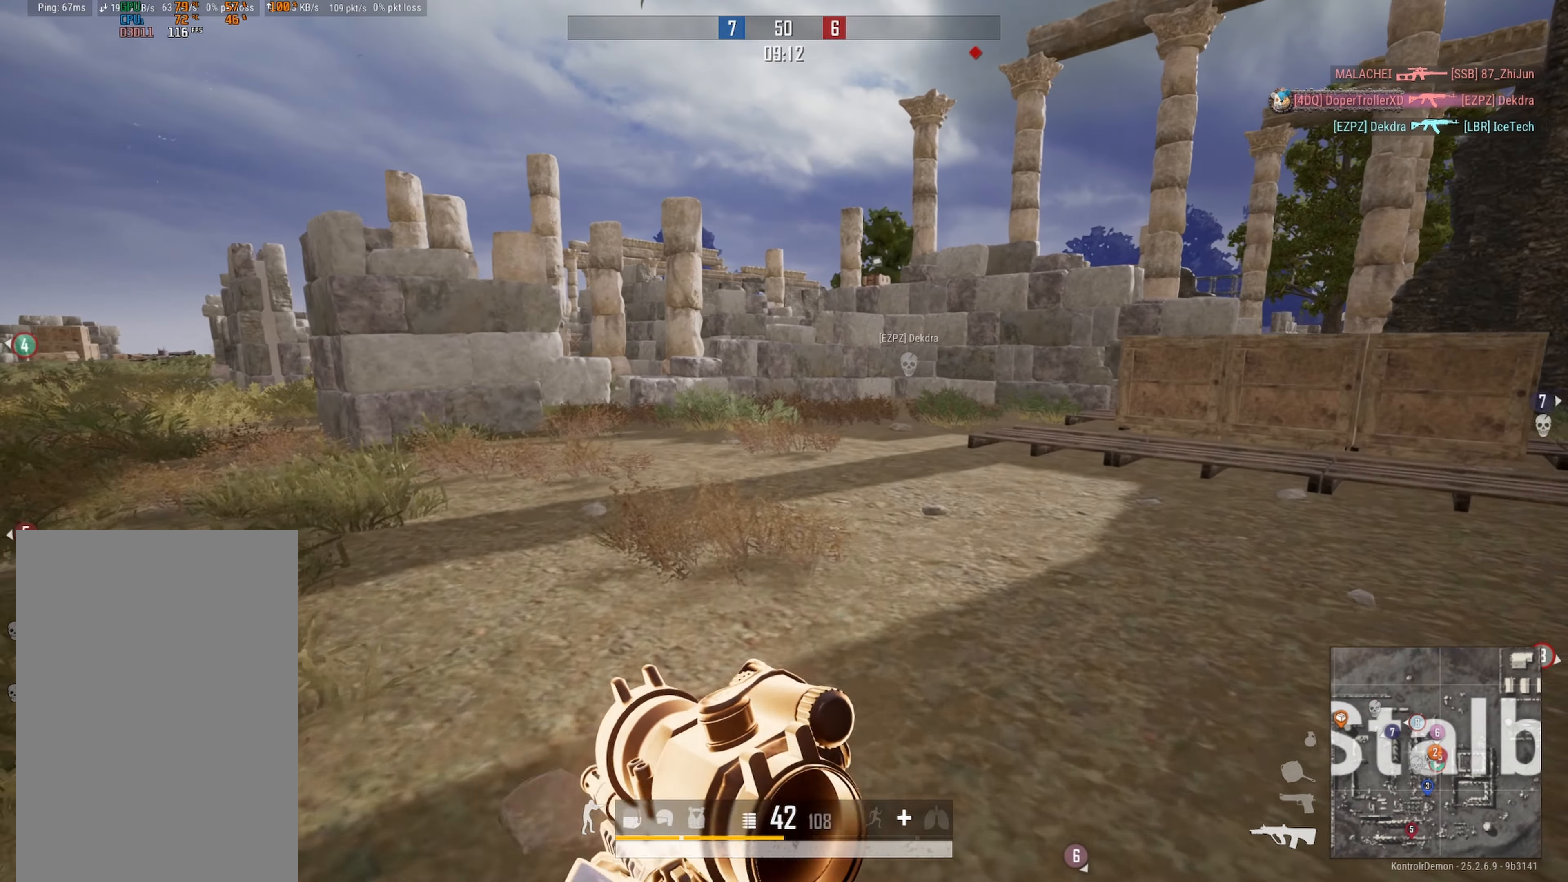
{"buttons": [], "left_stick": "up-right", "right_stick": "center", "events": [[50, "DPAD_RIGHT", "up"], [217, "right_stick", "left"], [417, "right_stick", "center"]]}
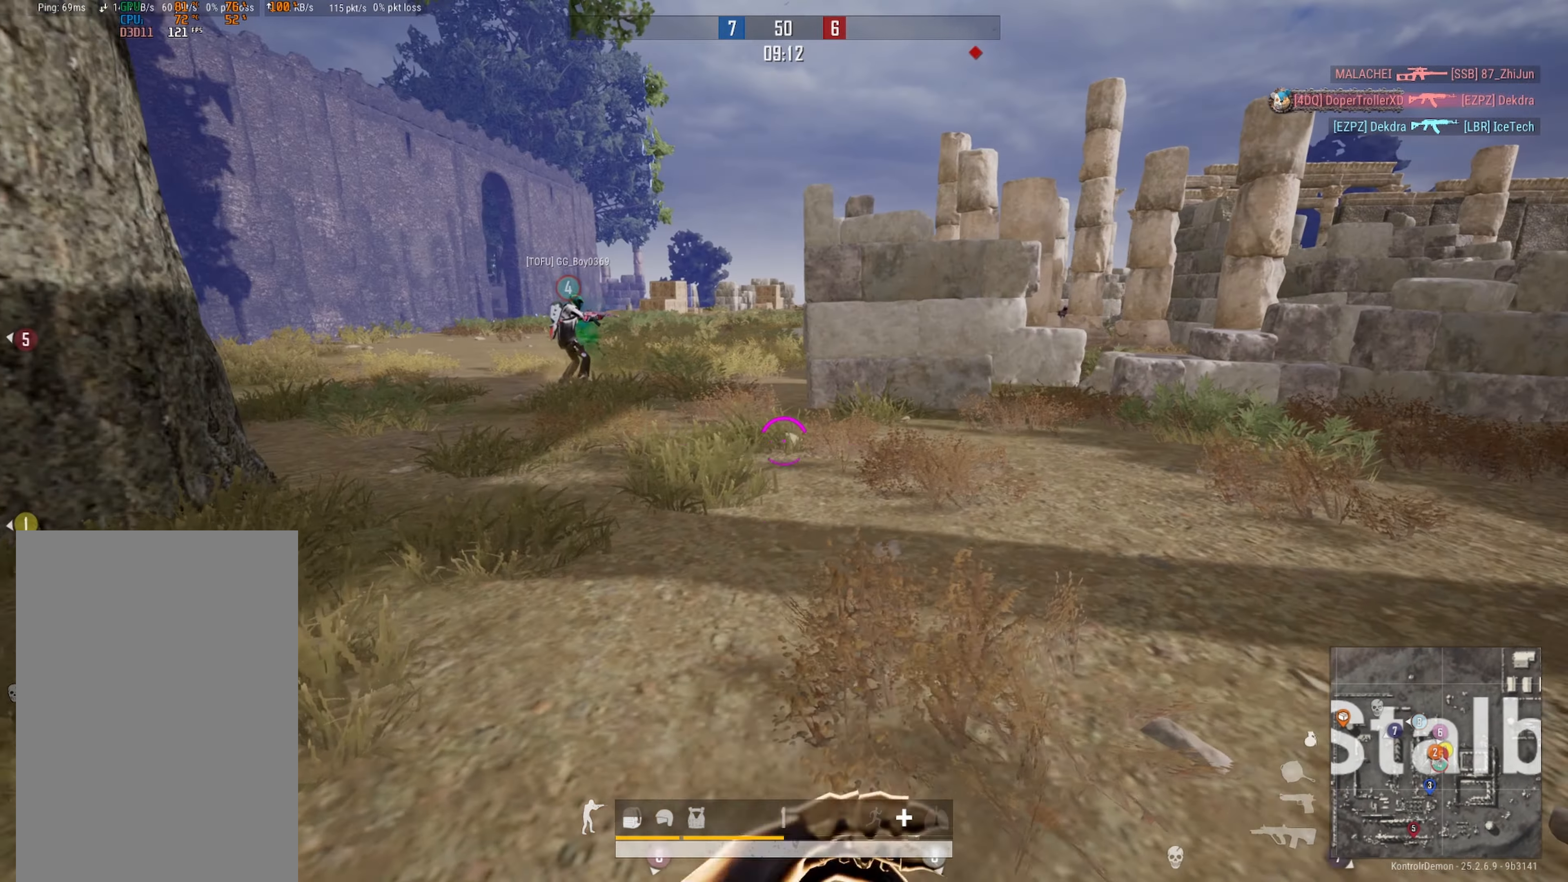
{"buttons": ["R2"], "left_stick": "left", "right_stick": "right", "events": [[34, "R2", "down"], [134, "right_stick", "right"], [217, "left_stick", "up-left"], [367, "left_stick", "left"], [367, "right_stick", "center"], [484, "right_stick", "right"]]}
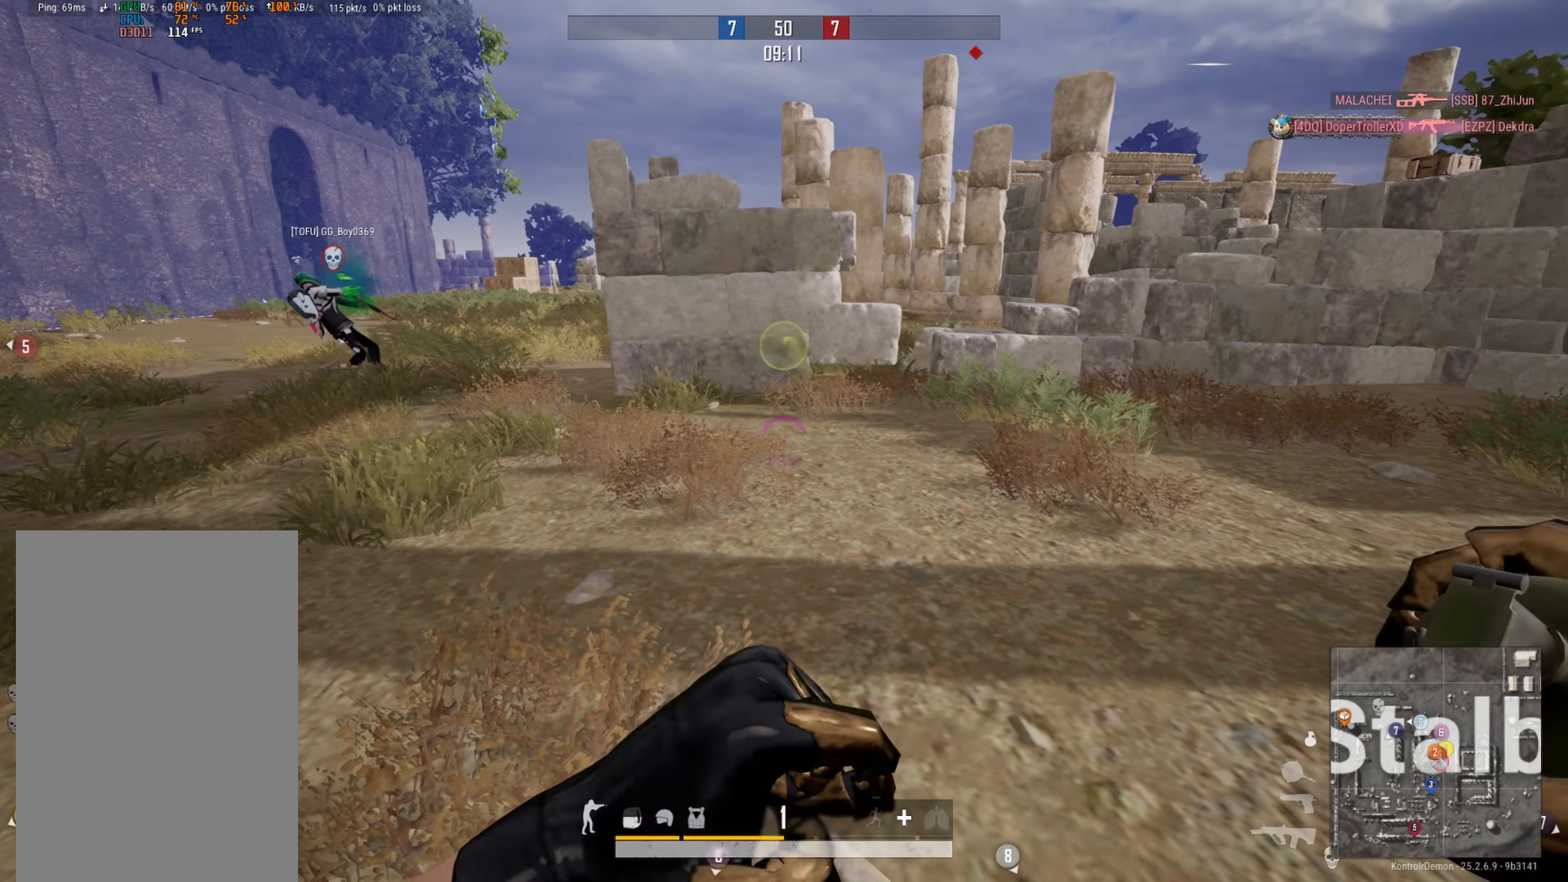
{"buttons": ["L1", "R2"], "left_stick": "up-right", "right_stick": "center", "events": [[284, "right_stick", "center"], [384, "L1", "down"], [400, "left_stick", "up"], [450, "left_stick", "up-right"]]}
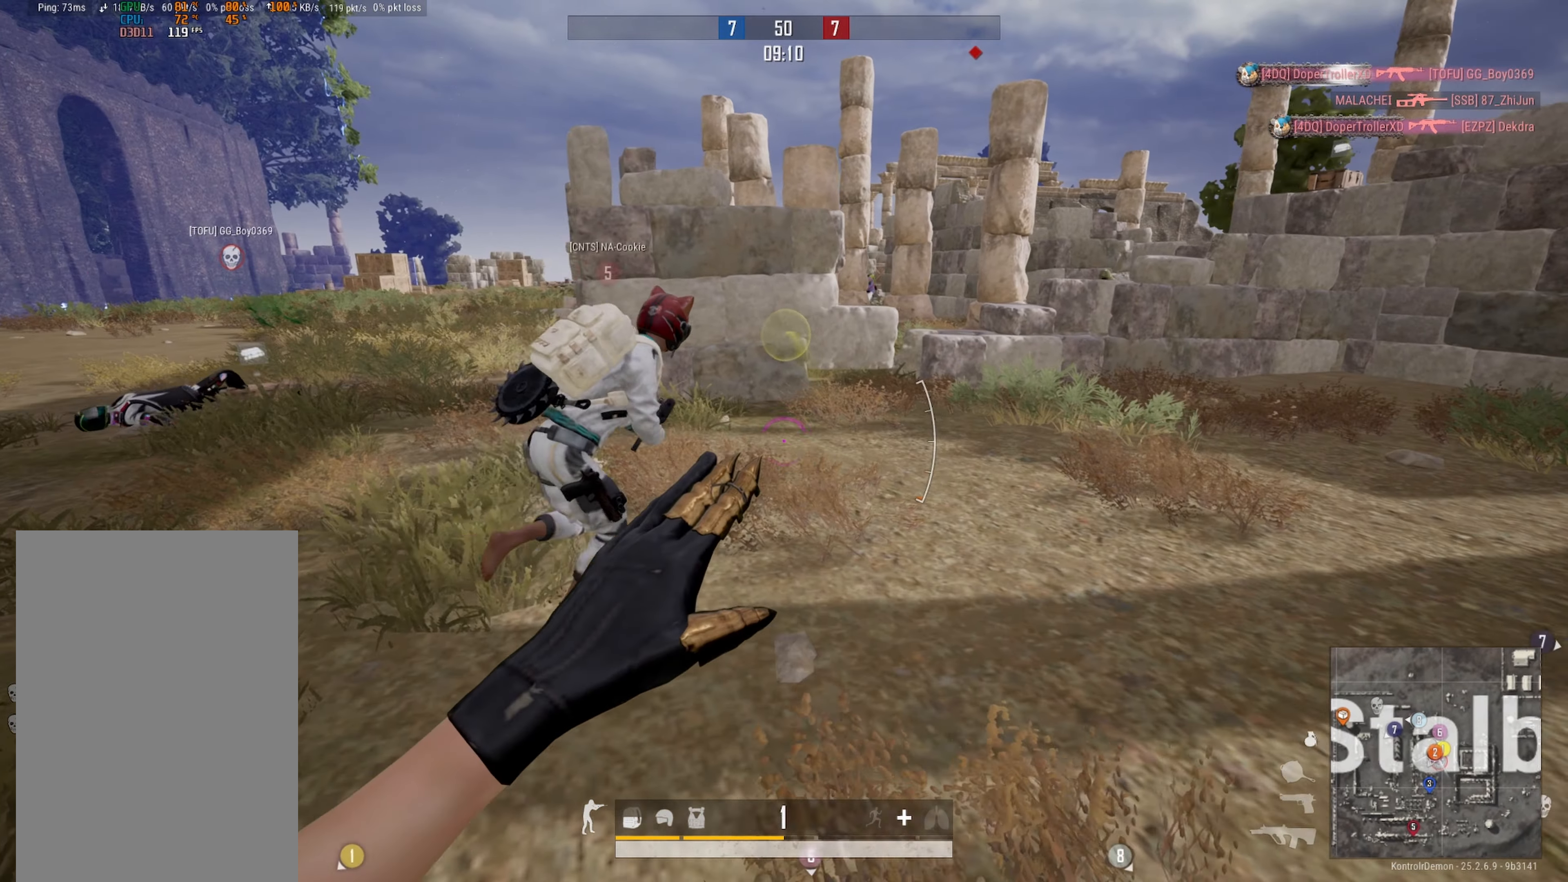
{"buttons": ["R2"], "left_stick": "left", "right_stick": "right", "events": [[17, "L1", "up"], [17, "left_stick", "right"], [84, "right_stick", "right"], [134, "right_stick", "up-right"], [200, "left_stick", "up"], [334, "left_stick", "left"], [400, "right_stick", "right"]]}
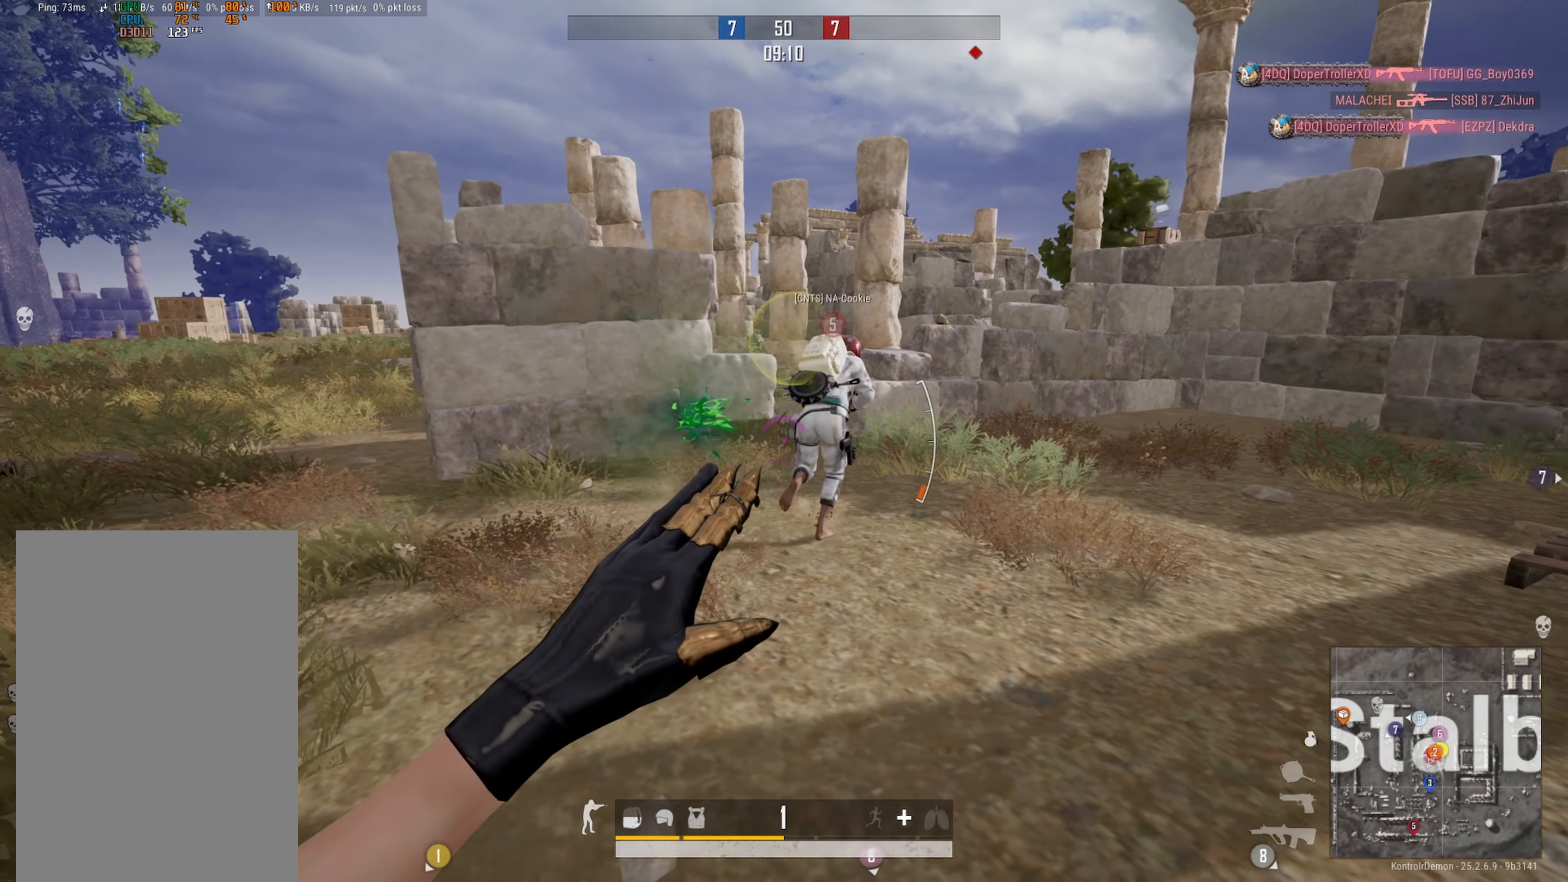
{"buttons": [], "left_stick": "up-left", "right_stick": "up", "events": [[150, "L2", "down"], [184, "left_stick", "up-left"], [217, "right_stick", "up"], [350, "L2", "up"], [434, "R2", "up"]]}
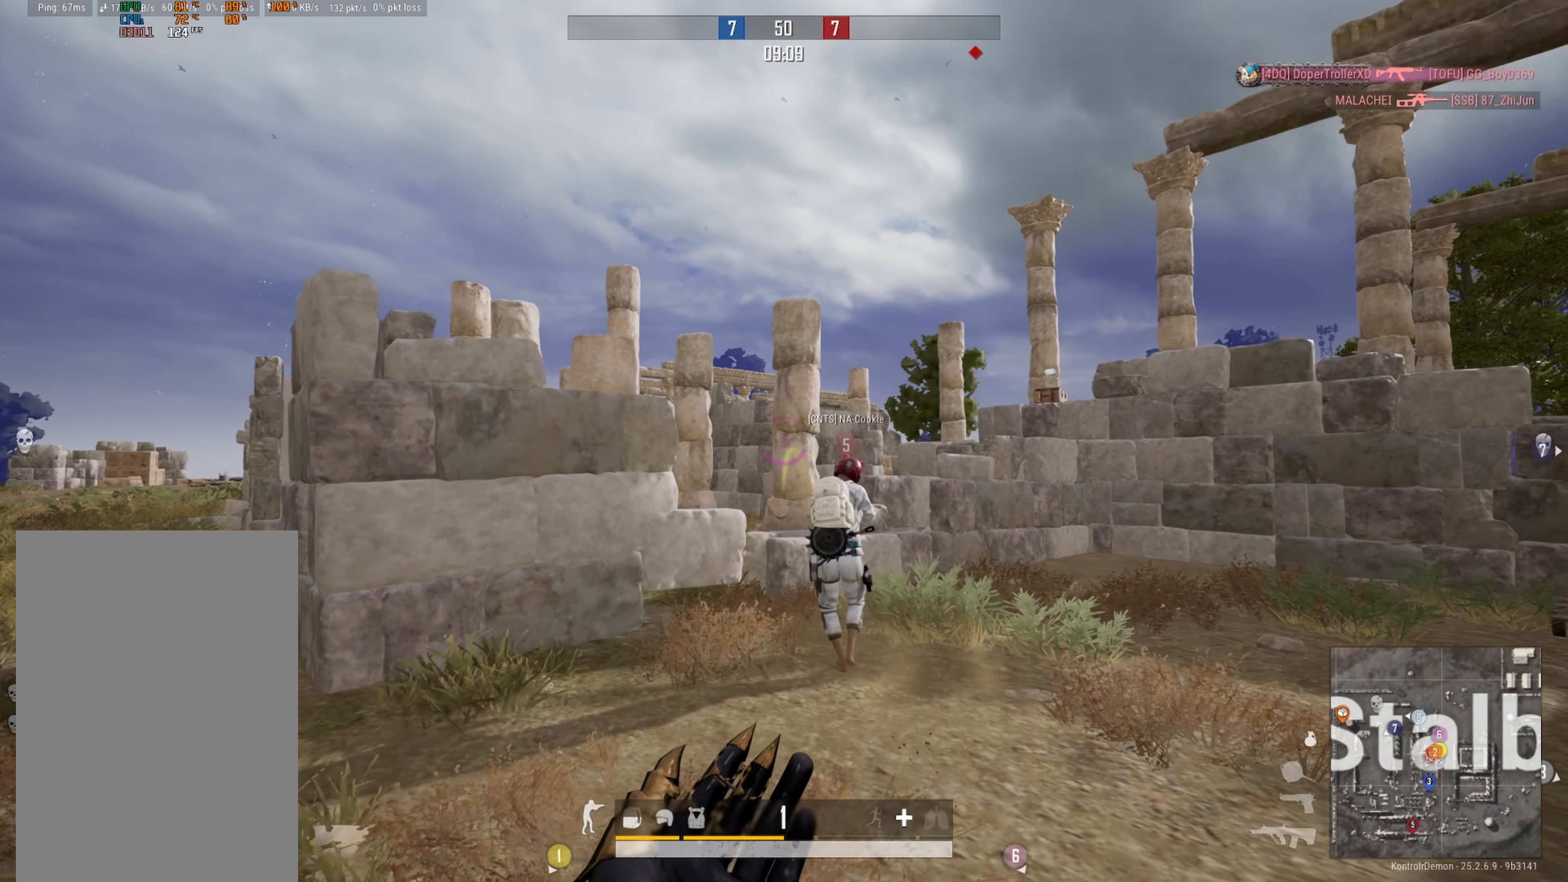
{"buttons": [], "left_stick": "left", "right_stick": "center", "events": [[34, "right_stick", "center"], [184, "Y", "down"], [250, "Y", "up"], [500, "left_stick", "left"]]}
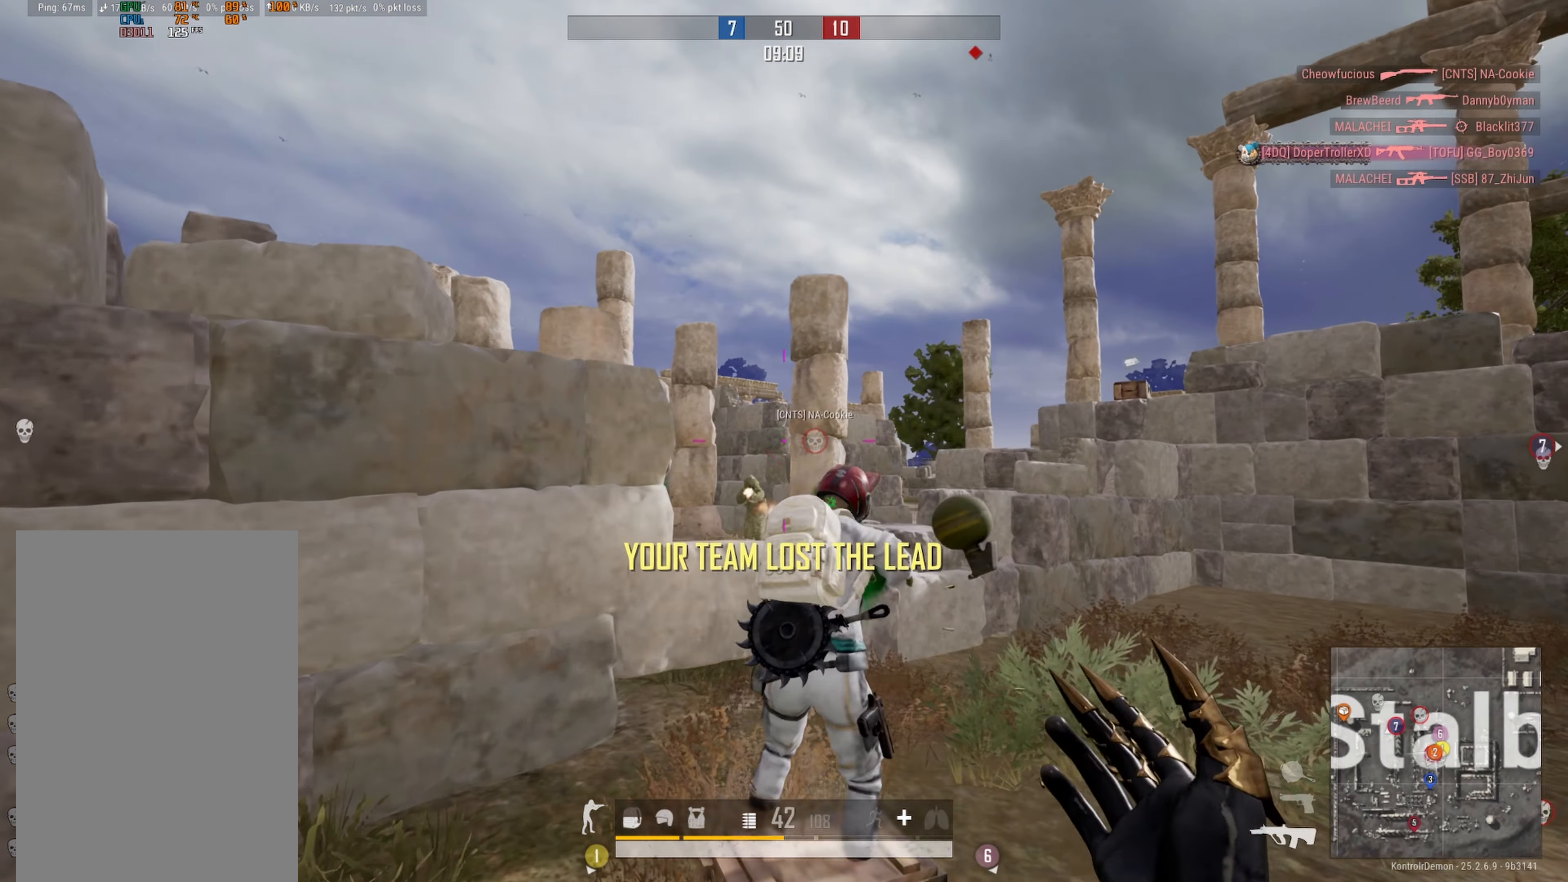
{"buttons": ["DPAD_LEFT"], "left_stick": "left", "right_stick": "center", "events": [[484, "DPAD_LEFT", "down"]]}
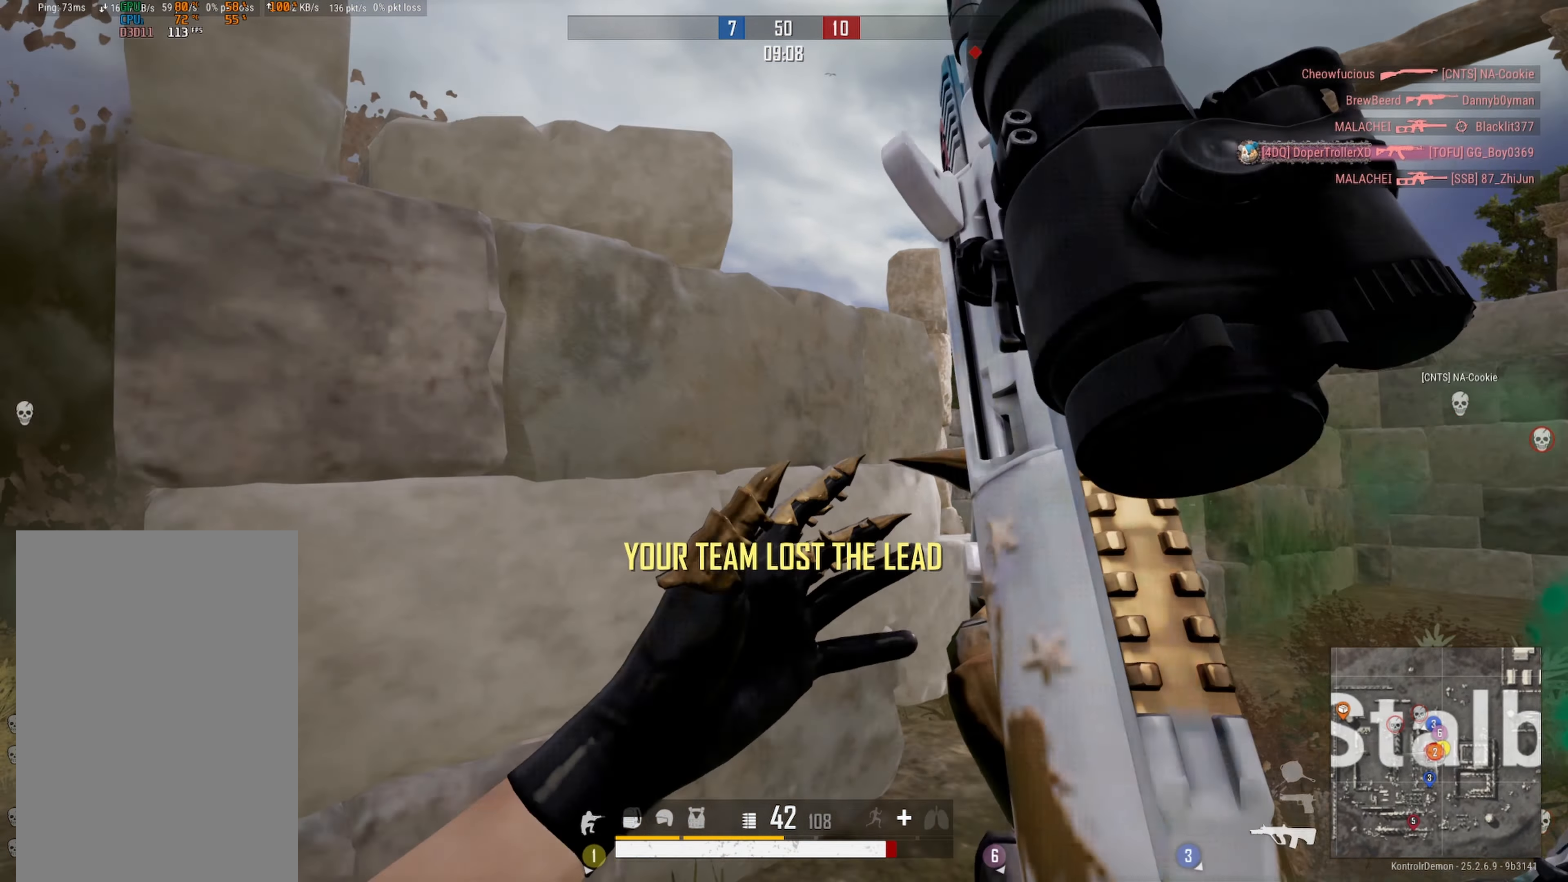
{"buttons": ["L2"], "left_stick": "right", "right_stick": "center", "events": [[50, "right_stick", "down"], [84, "left_stick", "up-right"], [150, "right_stick", "right"], [283, "right_stick", "up-right"], [350, "DPAD_LEFT", "up"], [450, "right_stick", "center"], [483, "L2", "down"], [500, "left_stick", "right"]]}
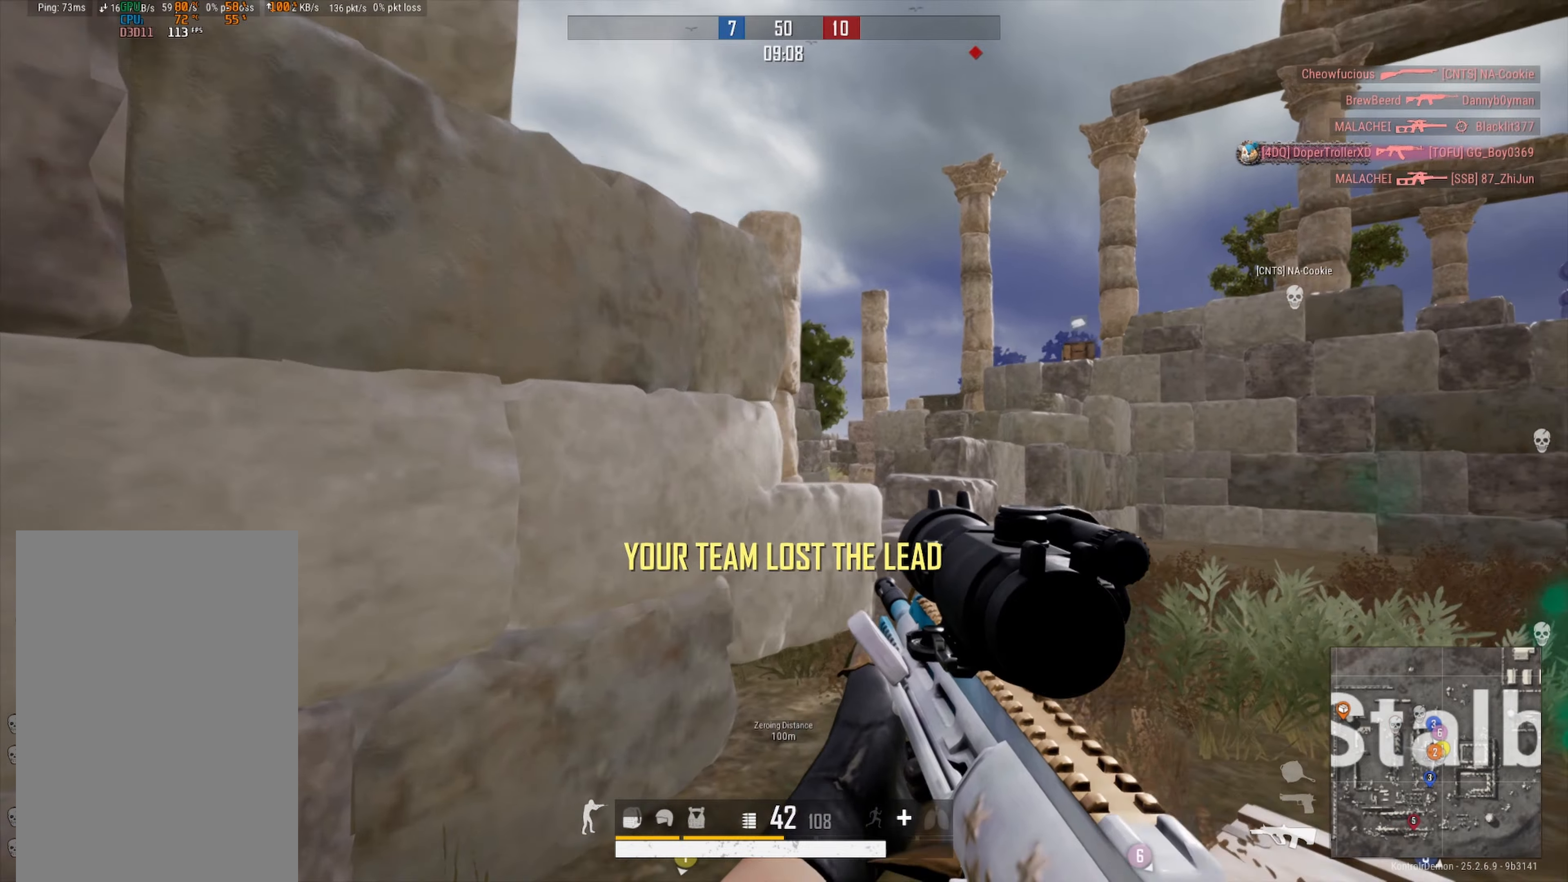
{"buttons": ["L2", "R2", "R3"], "left_stick": "right", "right_stick": "down", "events": [[66, "right_stick", "down-right"], [100, "R2", "down"], [116, "right_stick", "down"], [150, "R3", "down"], [150, "left_stick", "center"], [366, "left_stick", "right"], [366, "right_stick", "center"], [483, "right_stick", "down"]]}
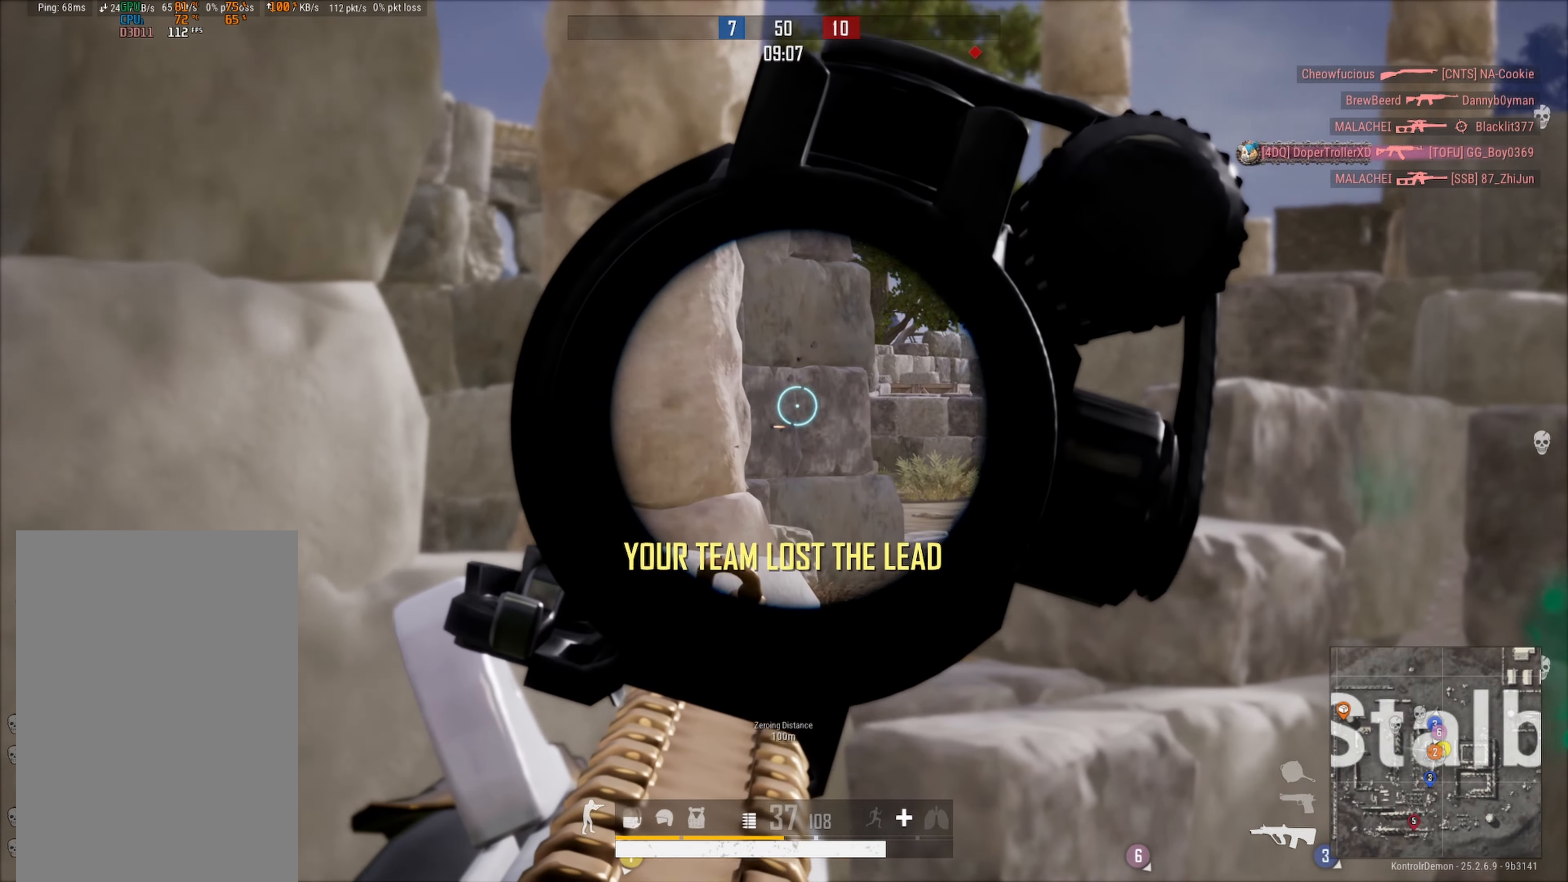
{"buttons": ["DPAD_LEFT"], "left_stick": "right", "right_stick": "center", "events": [[50, "right_stick", "down-left"], [66, "R3", "up"], [316, "L2", "up"], [400, "R2", "up"], [433, "DPAD_LEFT", "down"], [466, "right_stick", "center"]]}